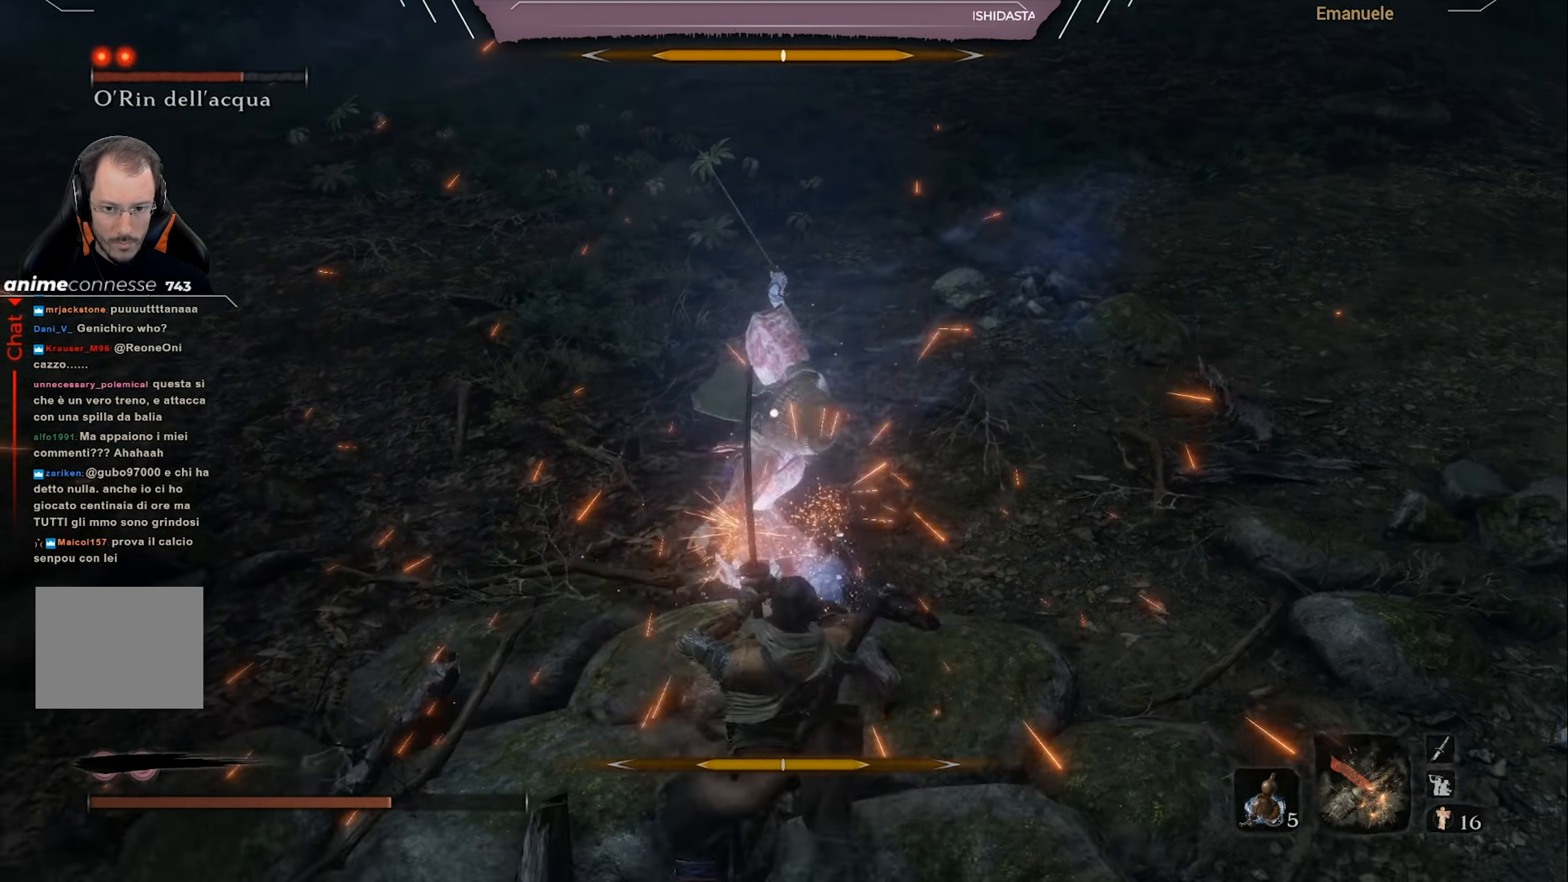
Gameplay with a controller (PlayStation layout); each line is a JSON object with the inputs held at the frame after it. "events" lists button and stick changes between this image and that frame as [ms after this image, input, new state], when the widget could be followed in between.
{"buttons": [], "left_stick": "up-right", "right_stick": "center", "events": [[67, "L1", "up"], [201, "L1", "down"], [367, "L1", "up"]]}
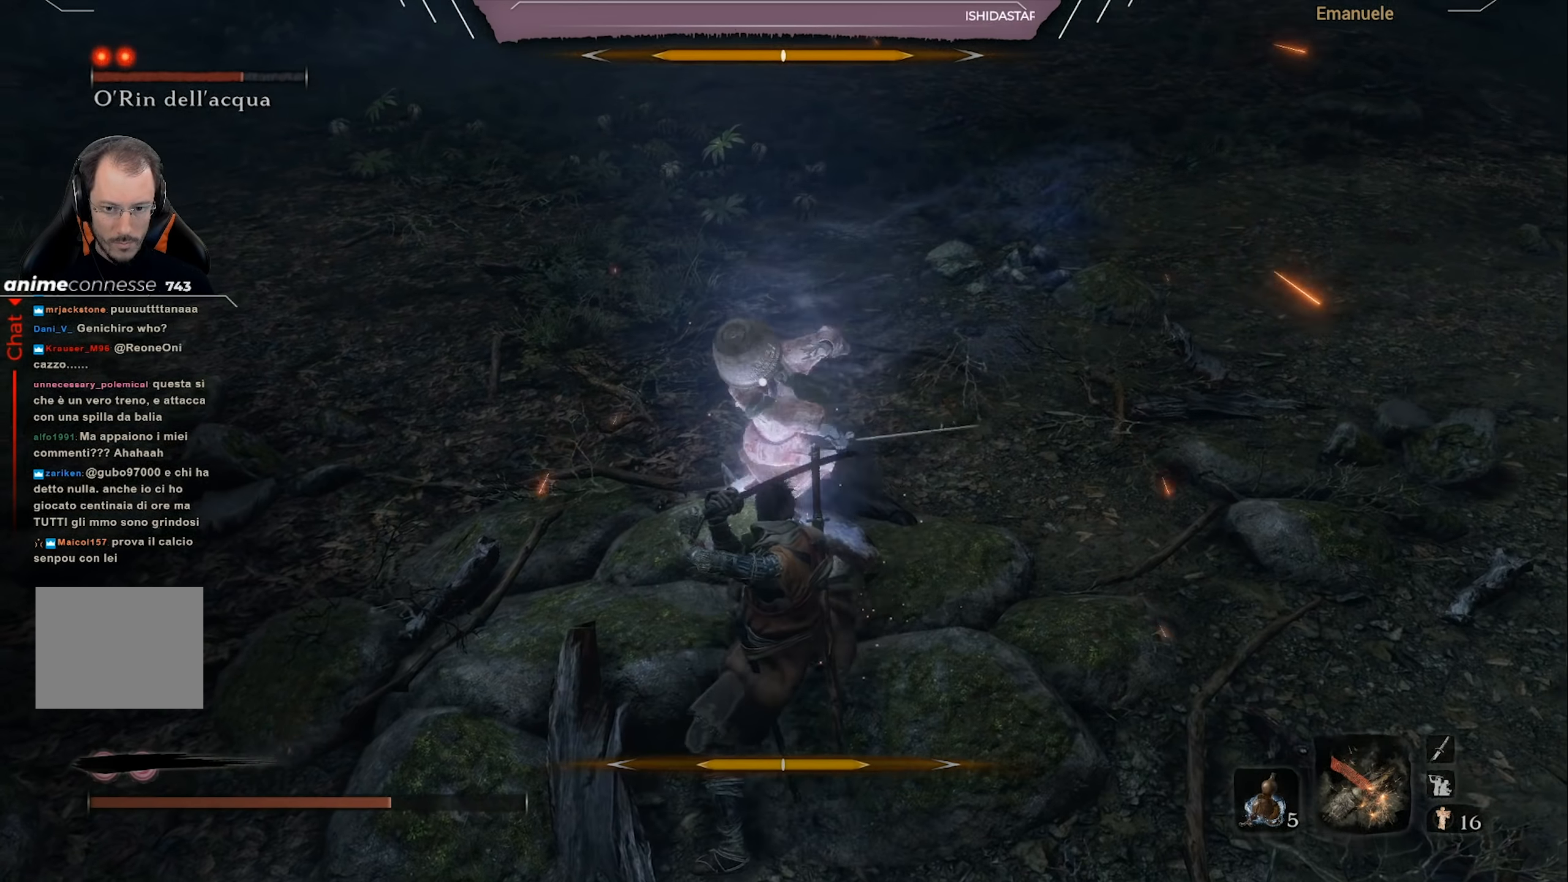
{"buttons": ["L1"], "left_stick": "up-right", "right_stick": "center", "events": [[100, "L1", "down"], [267, "L1", "up"], [500, "L1", "down"]]}
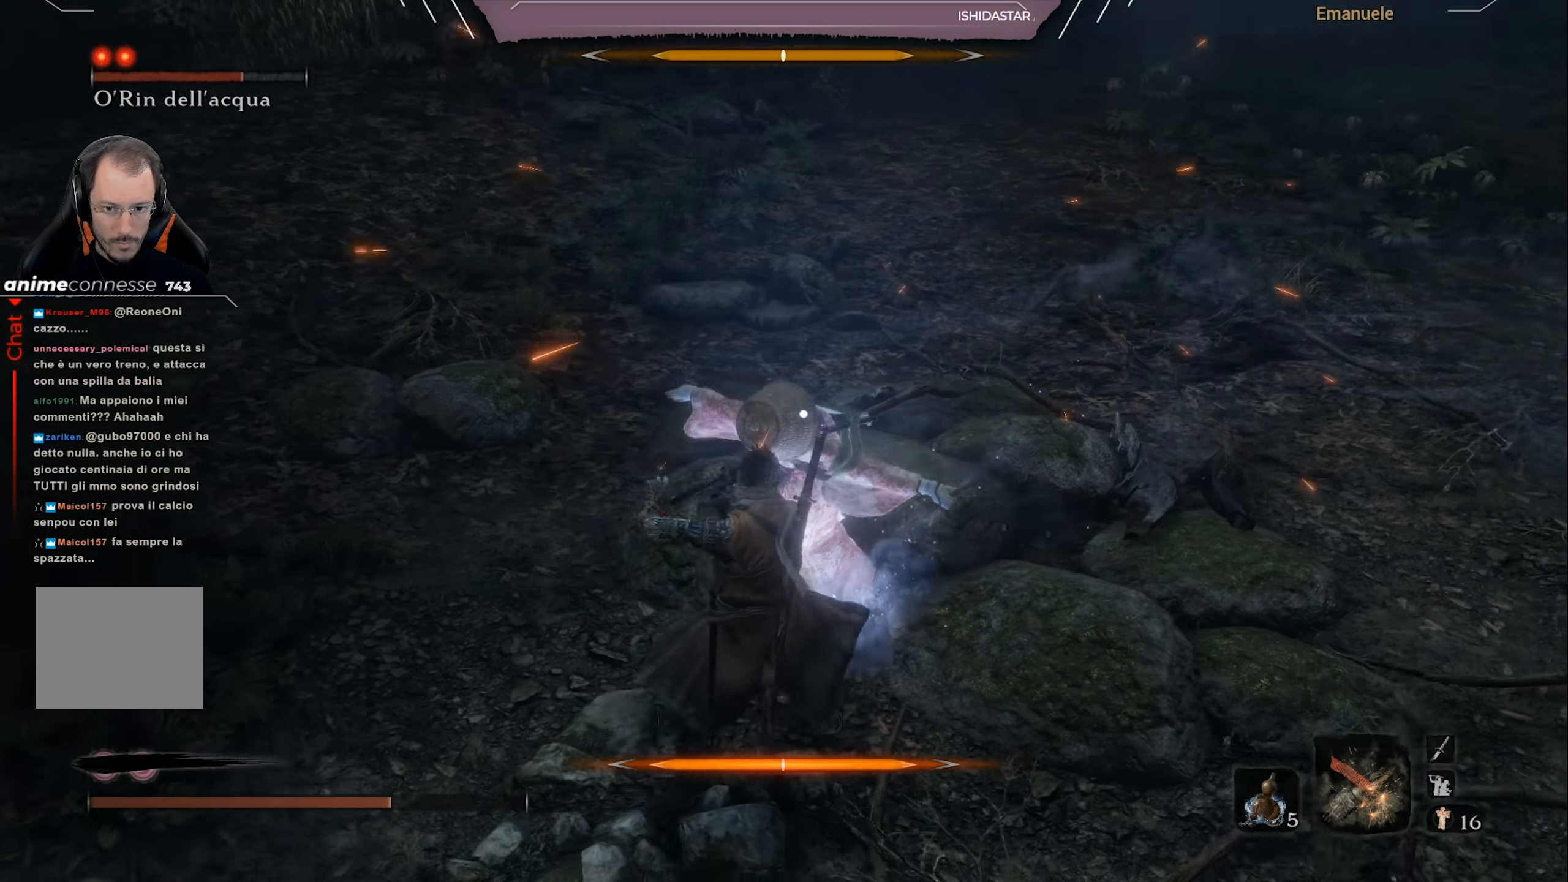
{"buttons": ["CROSS"], "left_stick": "down-right", "right_stick": "center", "events": [[150, "left_stick", "right"], [201, "L1", "up"], [417, "left_stick", "down-right"], [501, "CROSS", "down"]]}
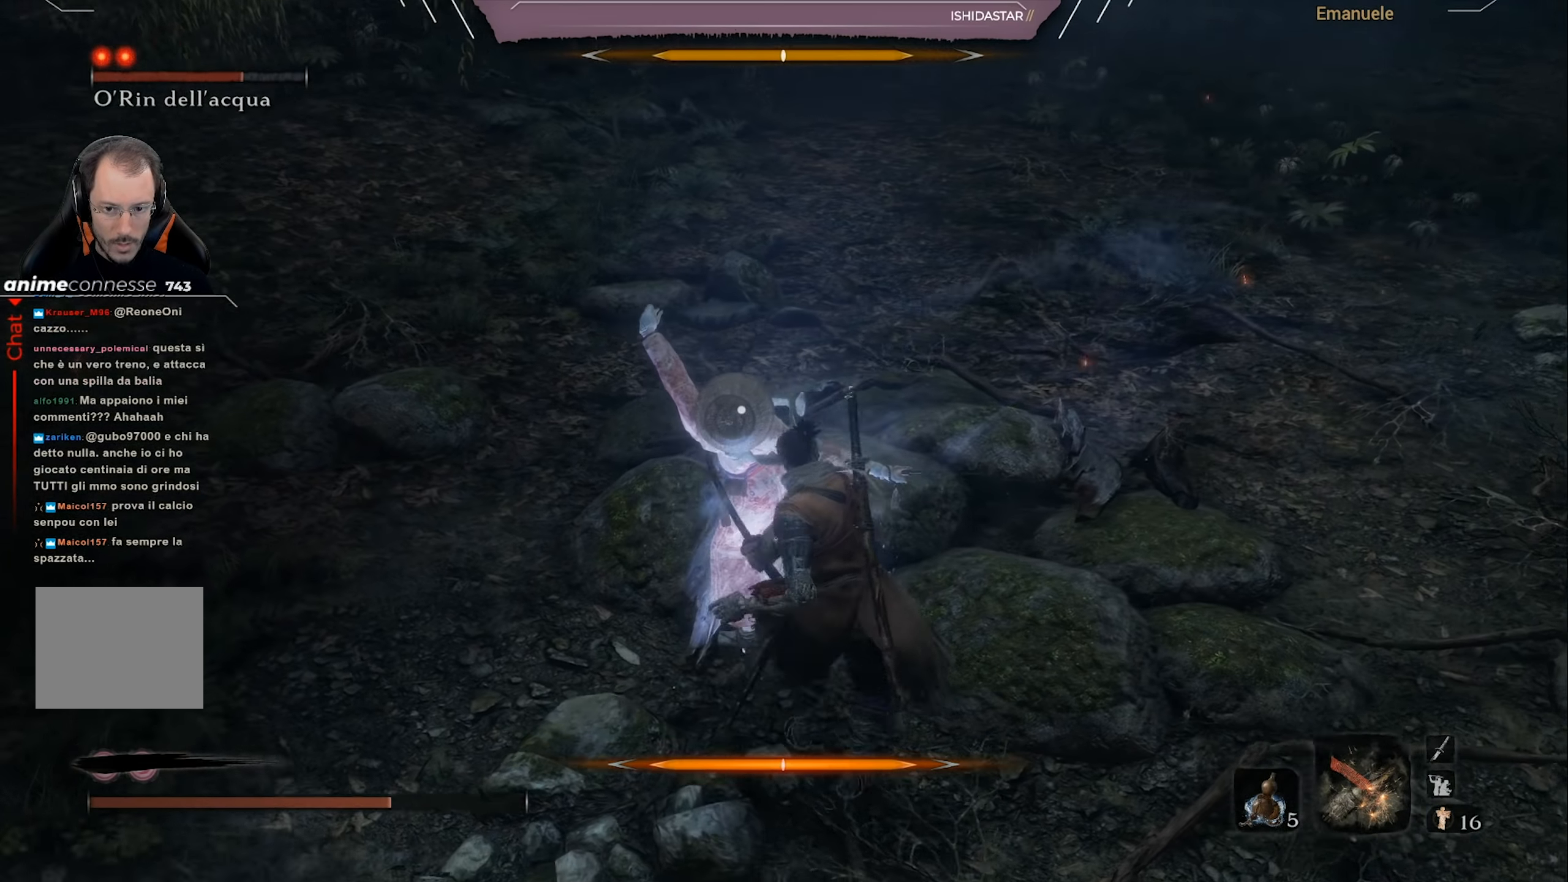
{"buttons": [], "left_stick": "down-right", "right_stick": "center", "events": [[367, "CROSS", "up"]]}
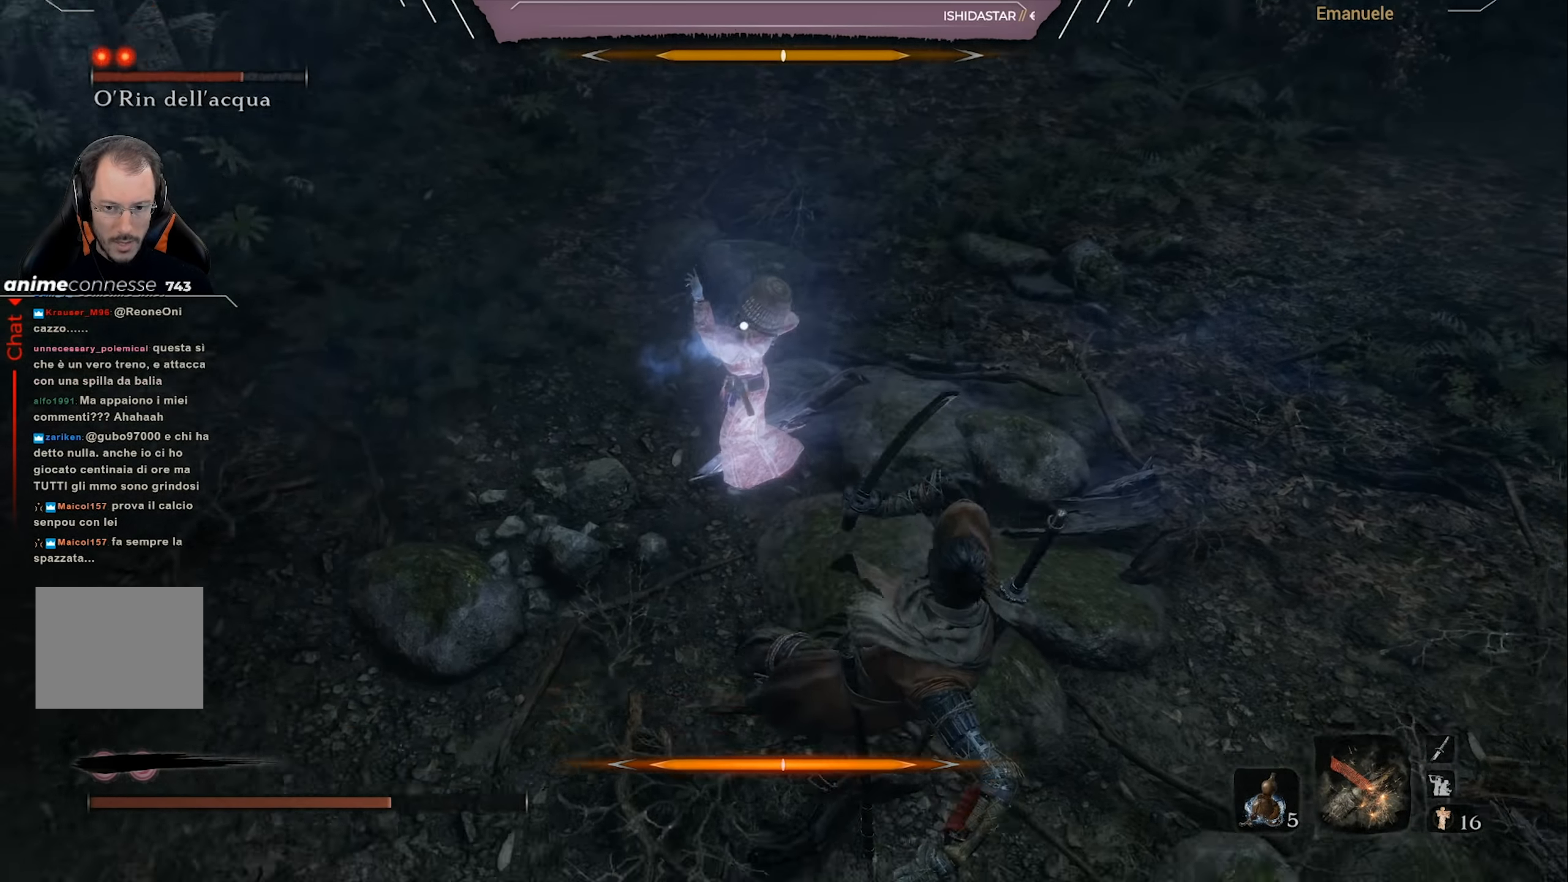
{"buttons": ["L1"], "left_stick": "down-right", "right_stick": "center", "events": [[301, "L1", "down"]]}
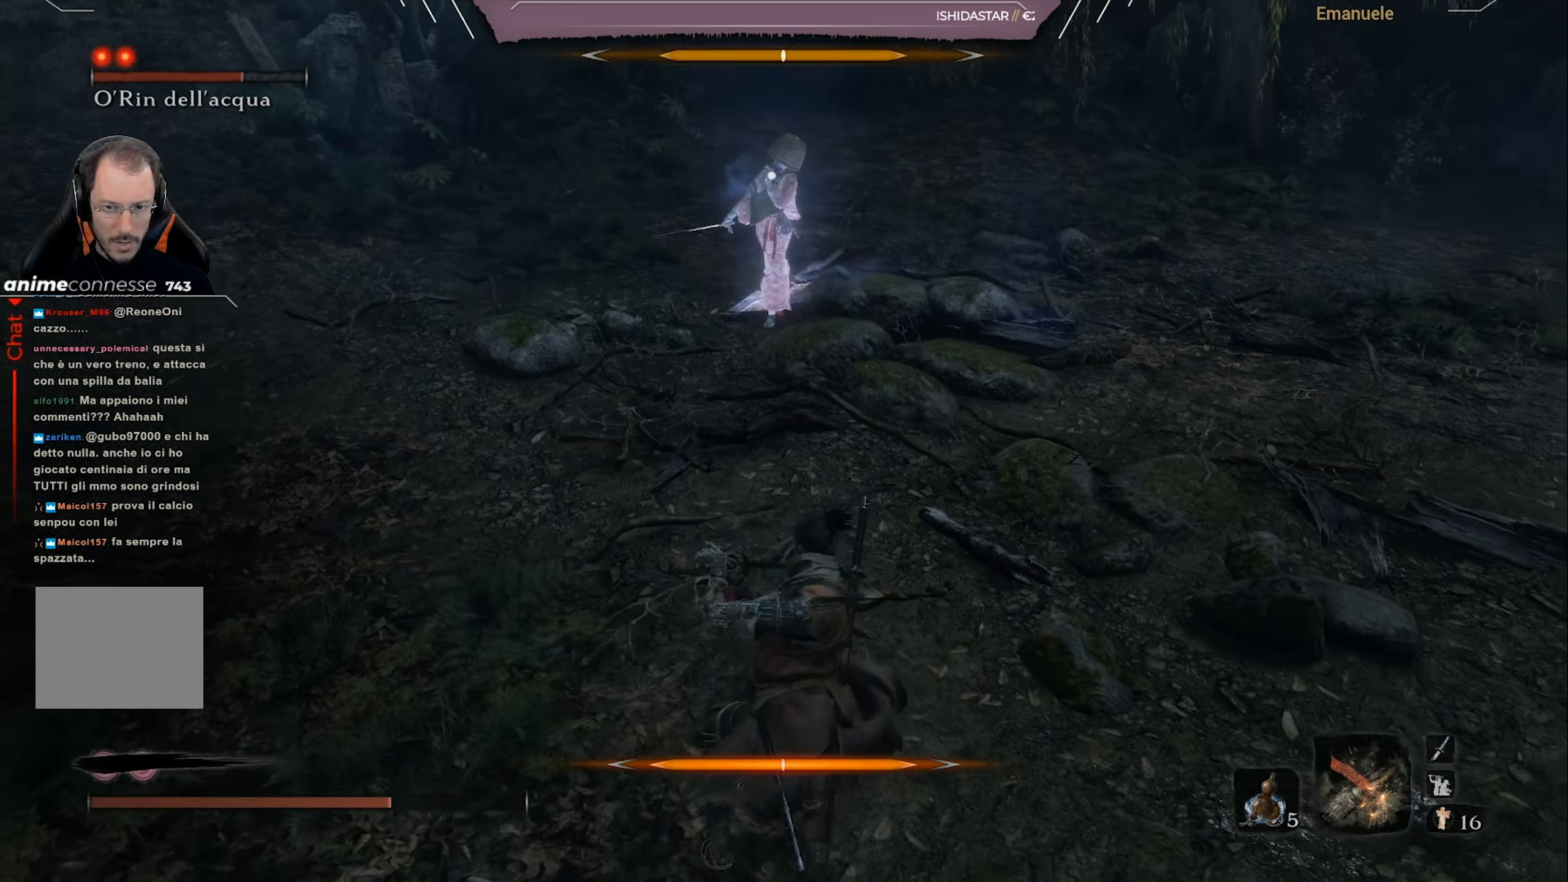
{"buttons": ["L1"], "left_stick": "down-right", "right_stick": "center", "events": []}
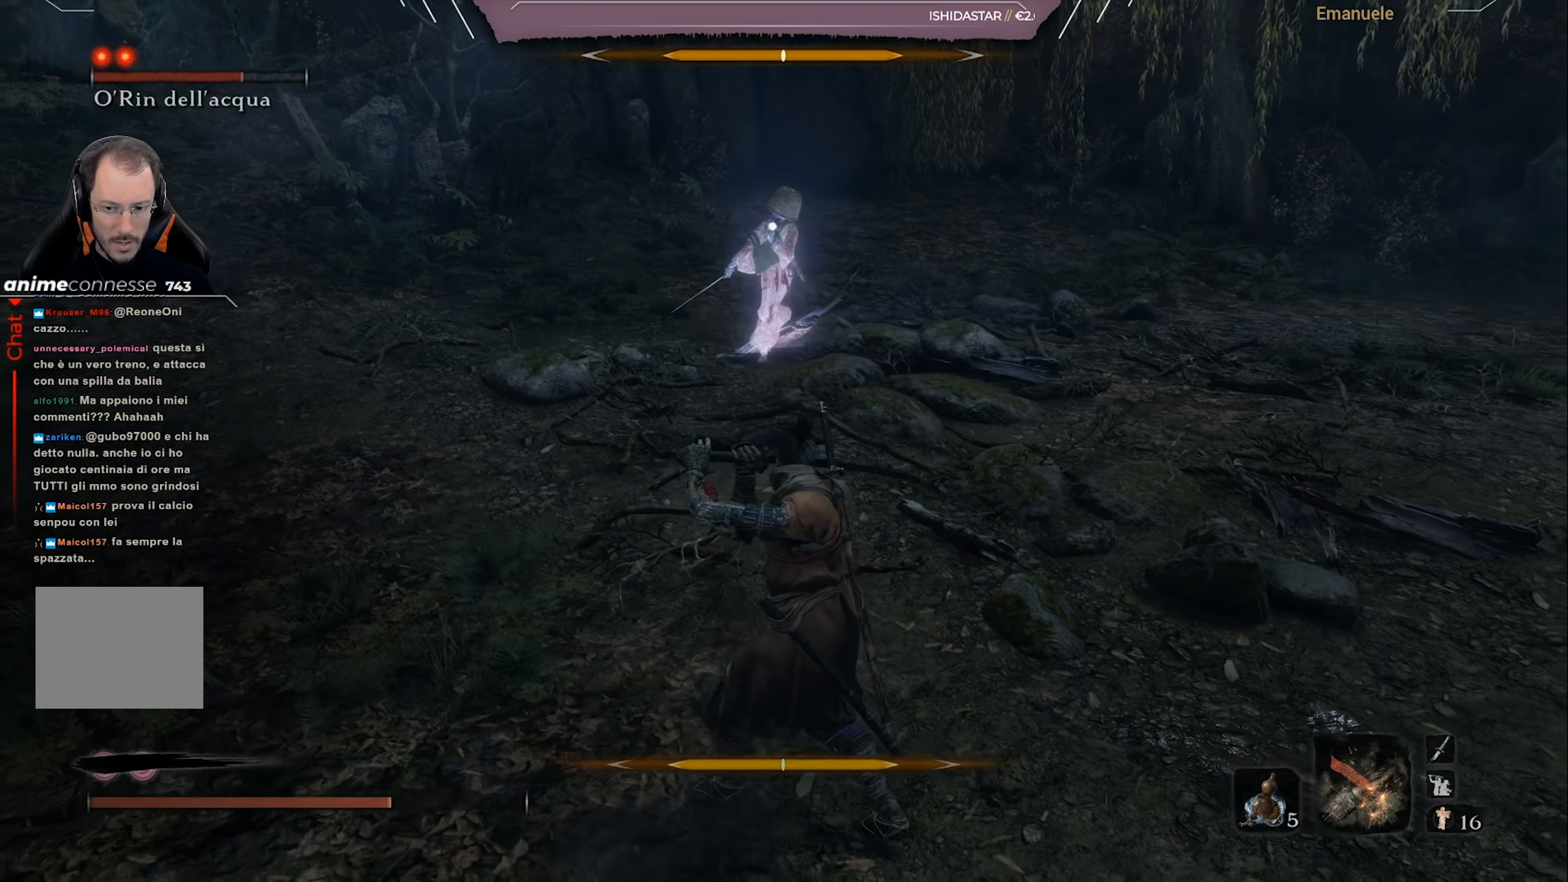
{"buttons": ["L1"], "left_stick": "down-right", "right_stick": "center", "events": []}
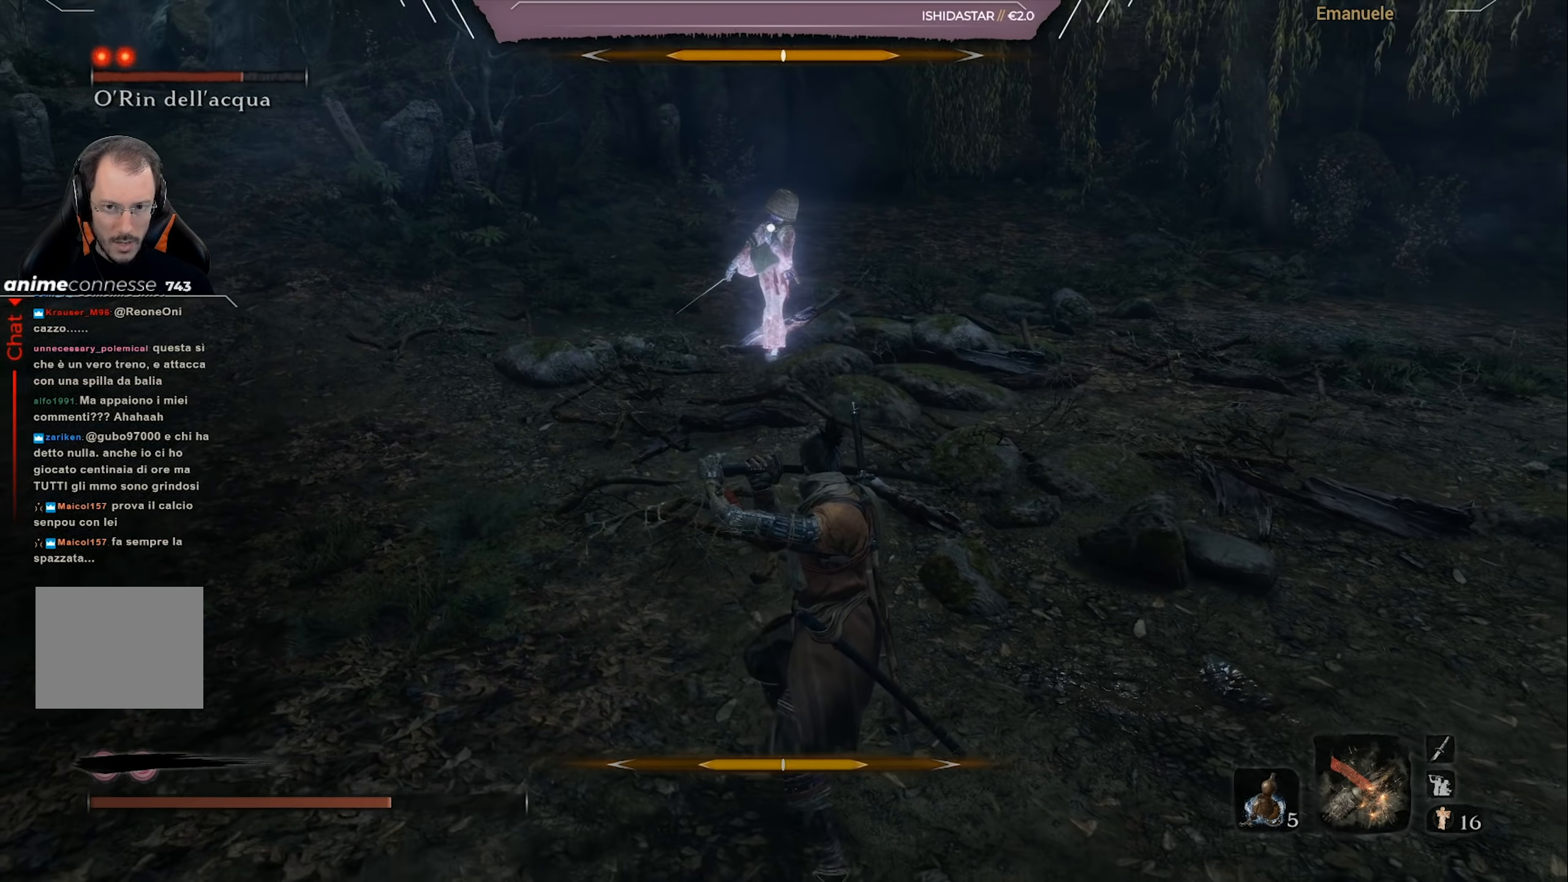
{"buttons": ["L1"], "left_stick": "up-right", "right_stick": "center", "events": [[367, "left_stick", "right"], [500, "left_stick", "up-right"]]}
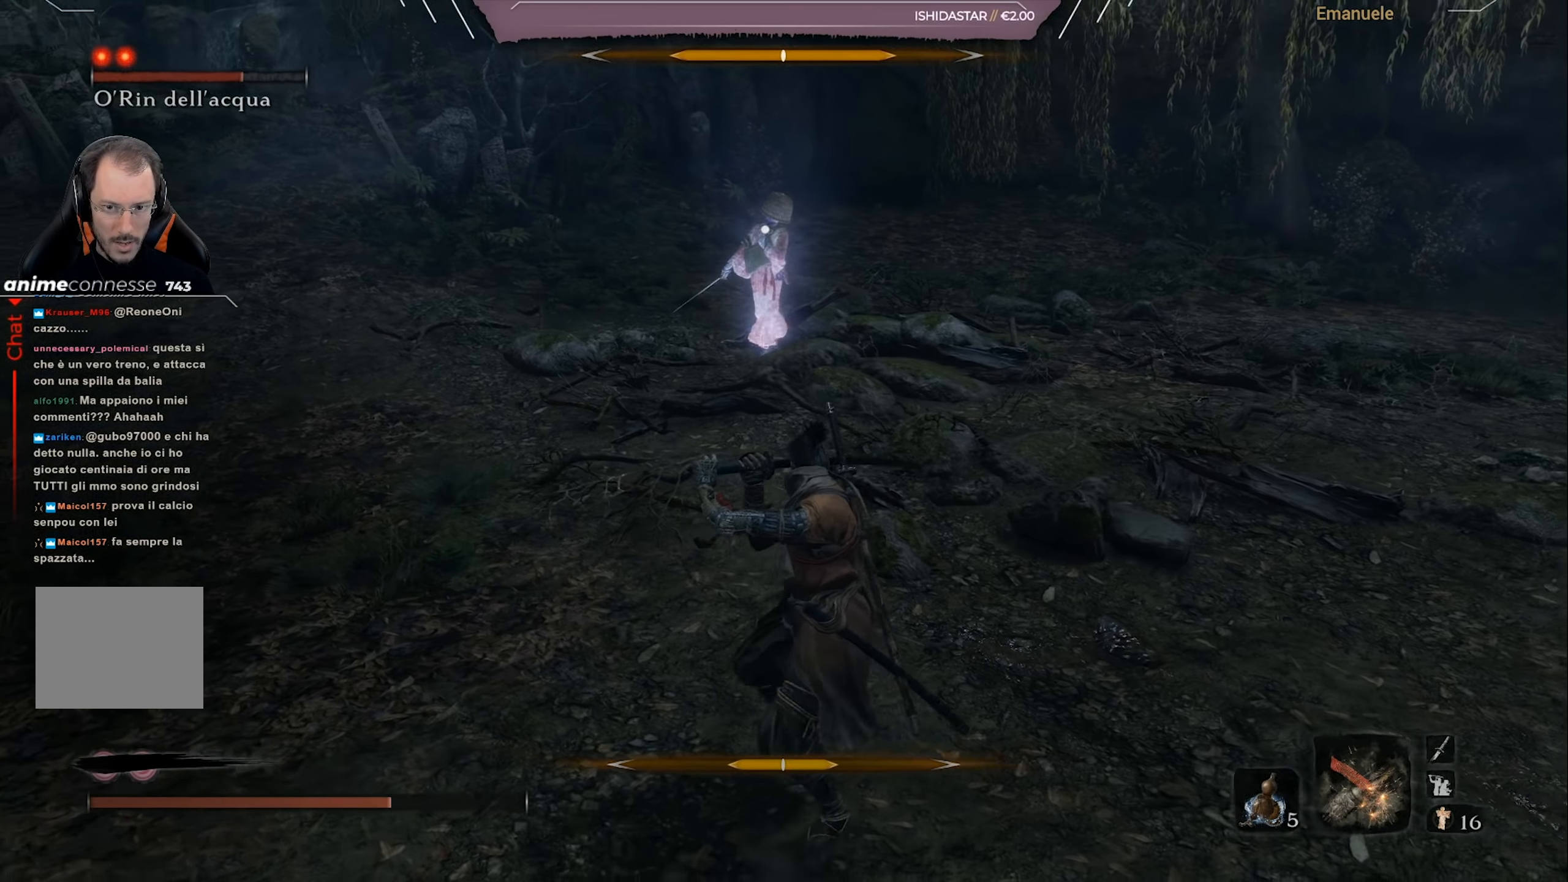
{"buttons": [], "left_stick": "right", "right_stick": "center", "events": [[167, "L1", "up"], [167, "left_stick", "up"], [401, "left_stick", "right"]]}
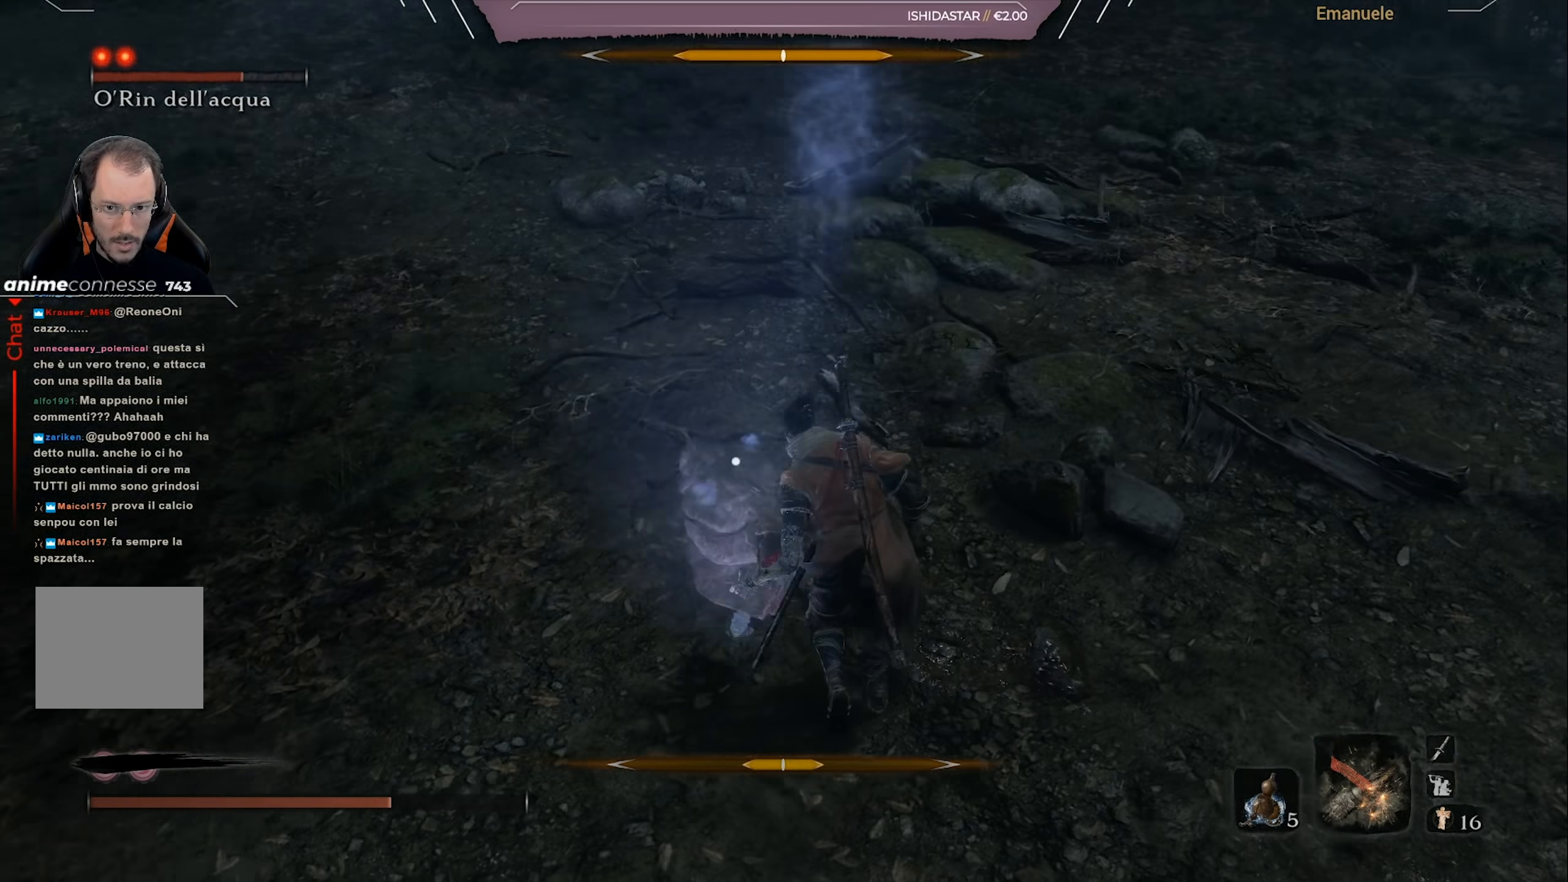
{"buttons": ["L1"], "left_stick": "right", "right_stick": "center", "events": [[67, "L1", "down"], [200, "L1", "up"], [233, "L1", "down"], [367, "L1", "up"], [434, "L1", "down"]]}
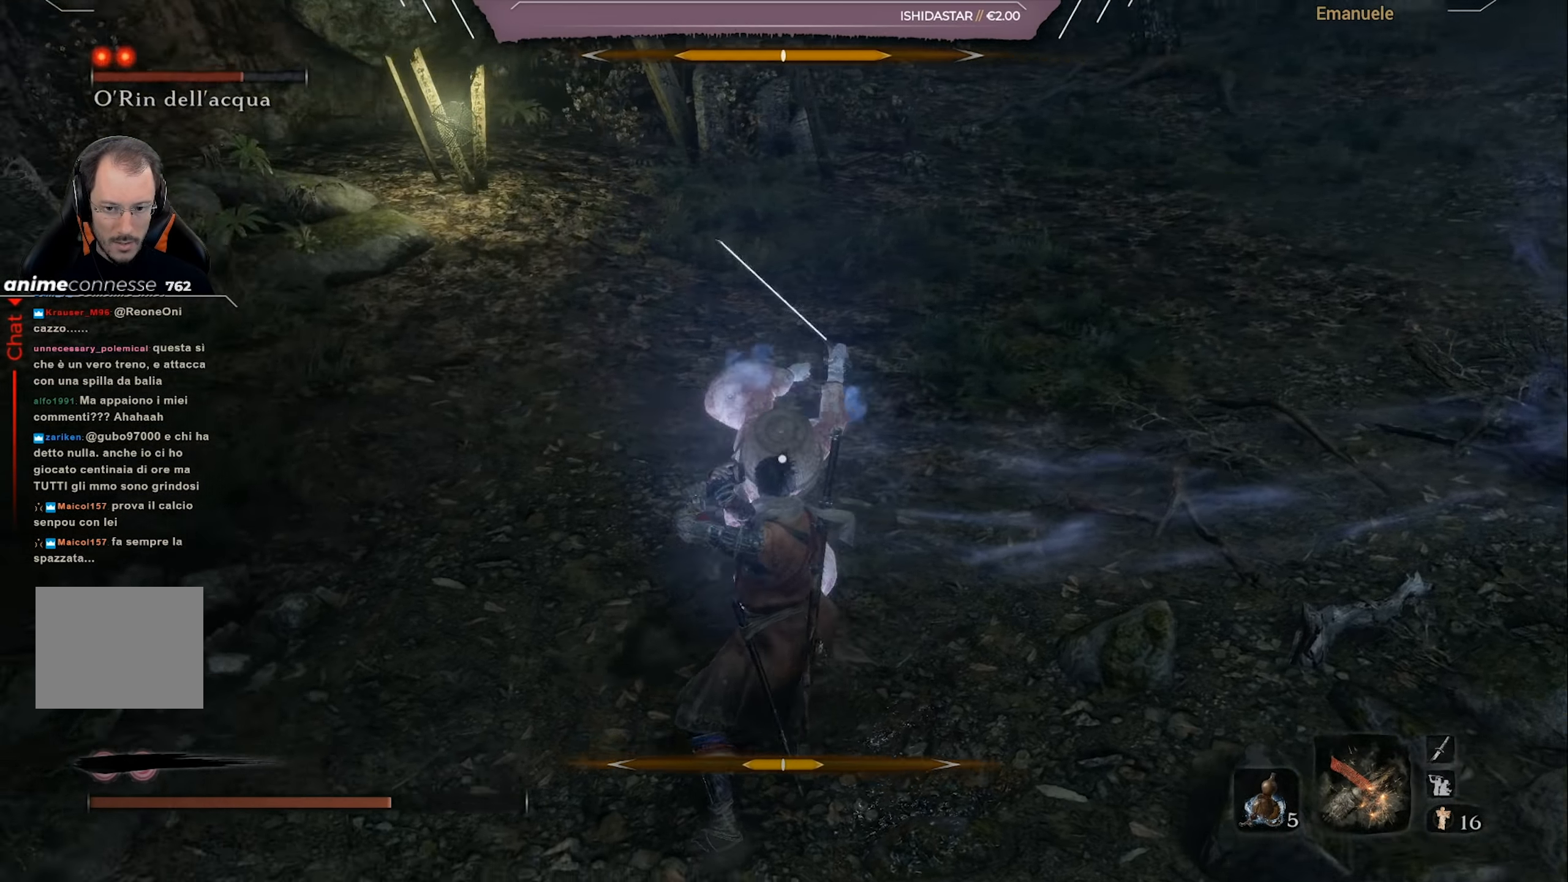
{"buttons": [], "left_stick": "right", "right_stick": "center", "events": [[34, "L1", "up"], [367, "L1", "down"], [467, "L1", "up"]]}
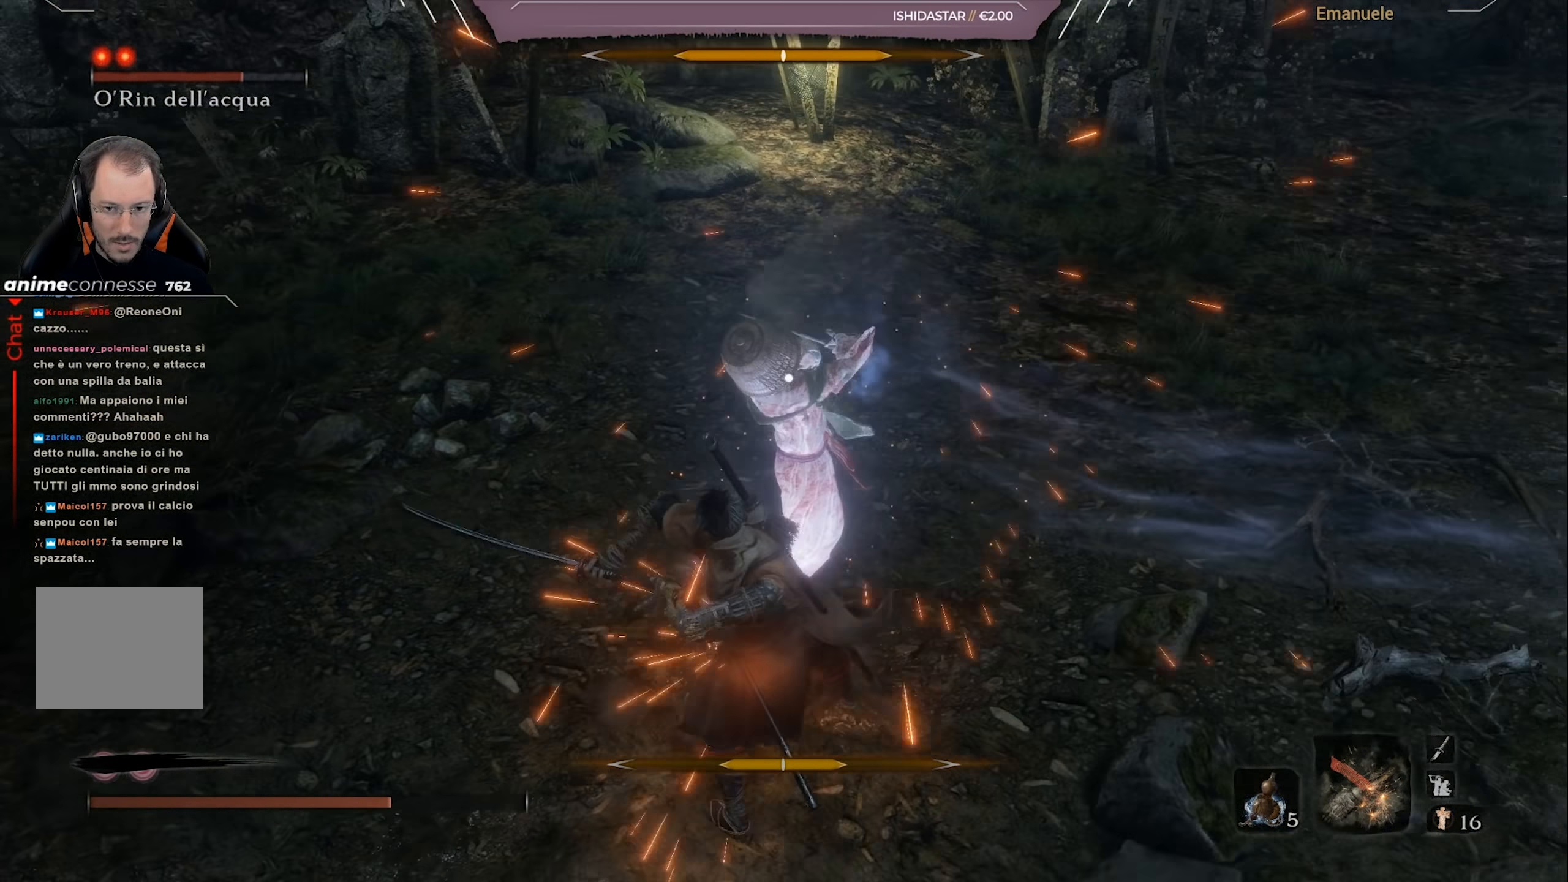
{"buttons": [], "left_stick": "right", "right_stick": "center", "events": [[67, "L1", "down"], [200, "L1", "up"]]}
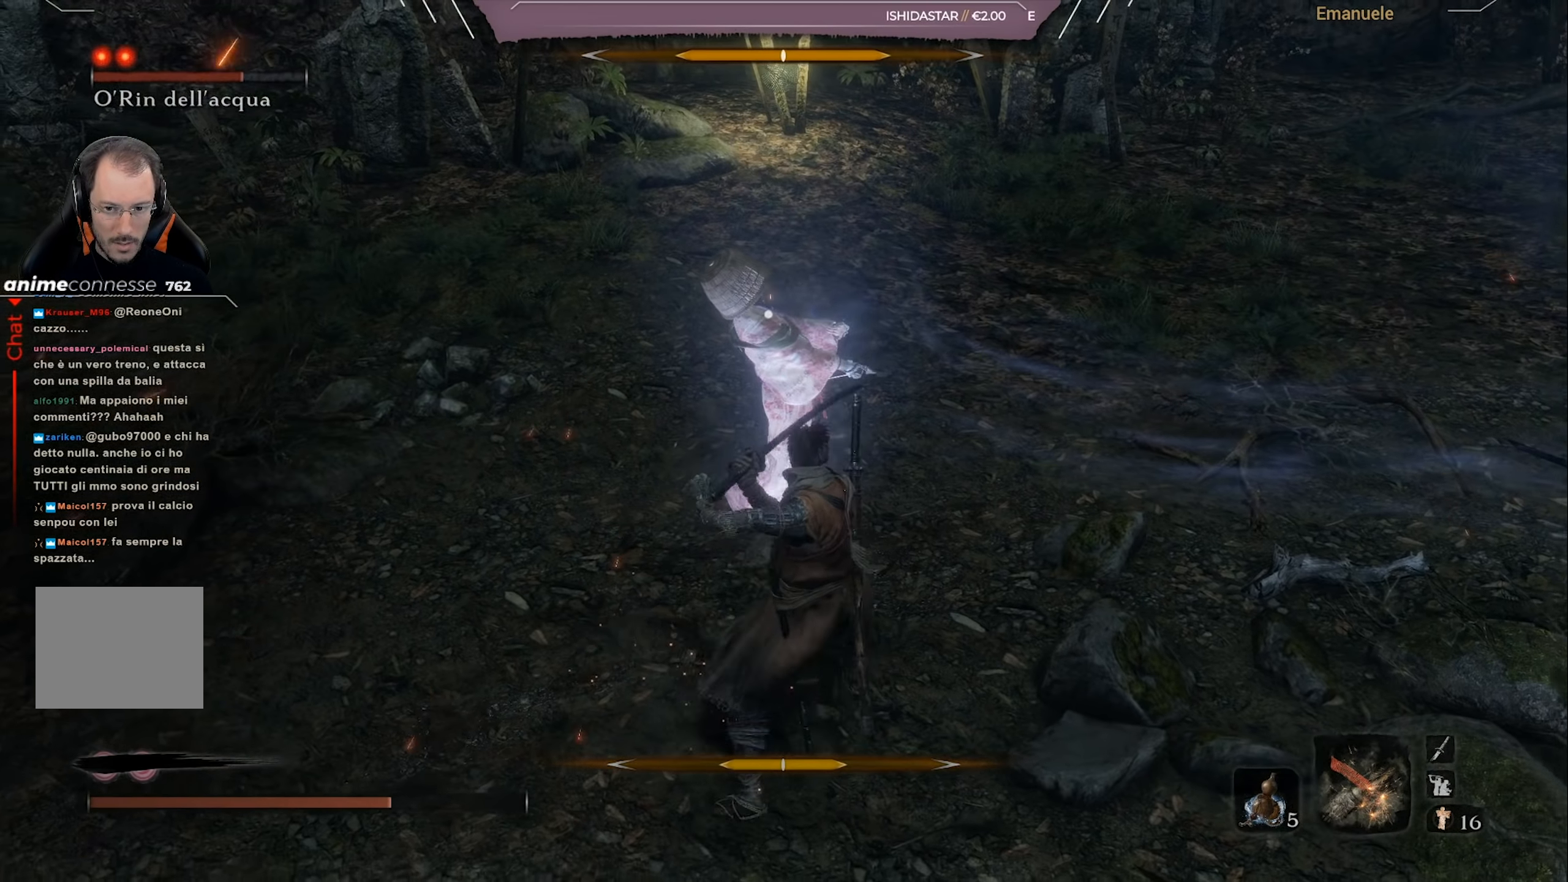
{"buttons": [], "left_stick": "center", "right_stick": "center", "events": [[67, "R1", "down"], [67, "left_stick", "center"], [167, "R1", "up"], [234, "R1", "down"], [334, "R1", "up"], [401, "R1", "down"], [467, "R1", "up"]]}
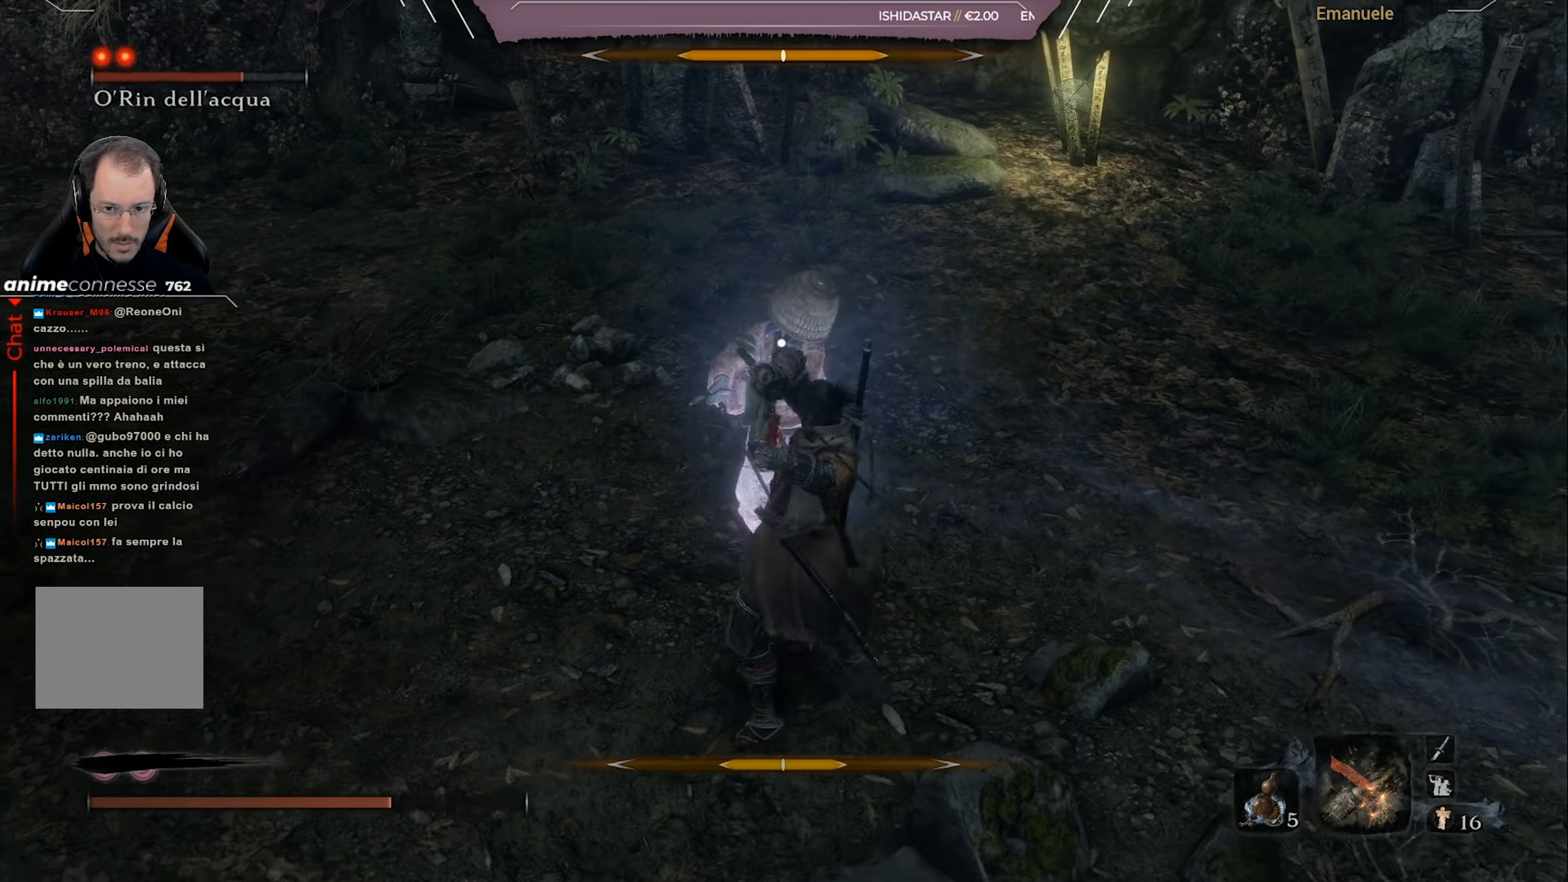
{"buttons": [], "left_stick": "center", "right_stick": "center", "events": [[233, "R1", "down"], [333, "R1", "up"], [400, "R1", "down"], [500, "R1", "up"]]}
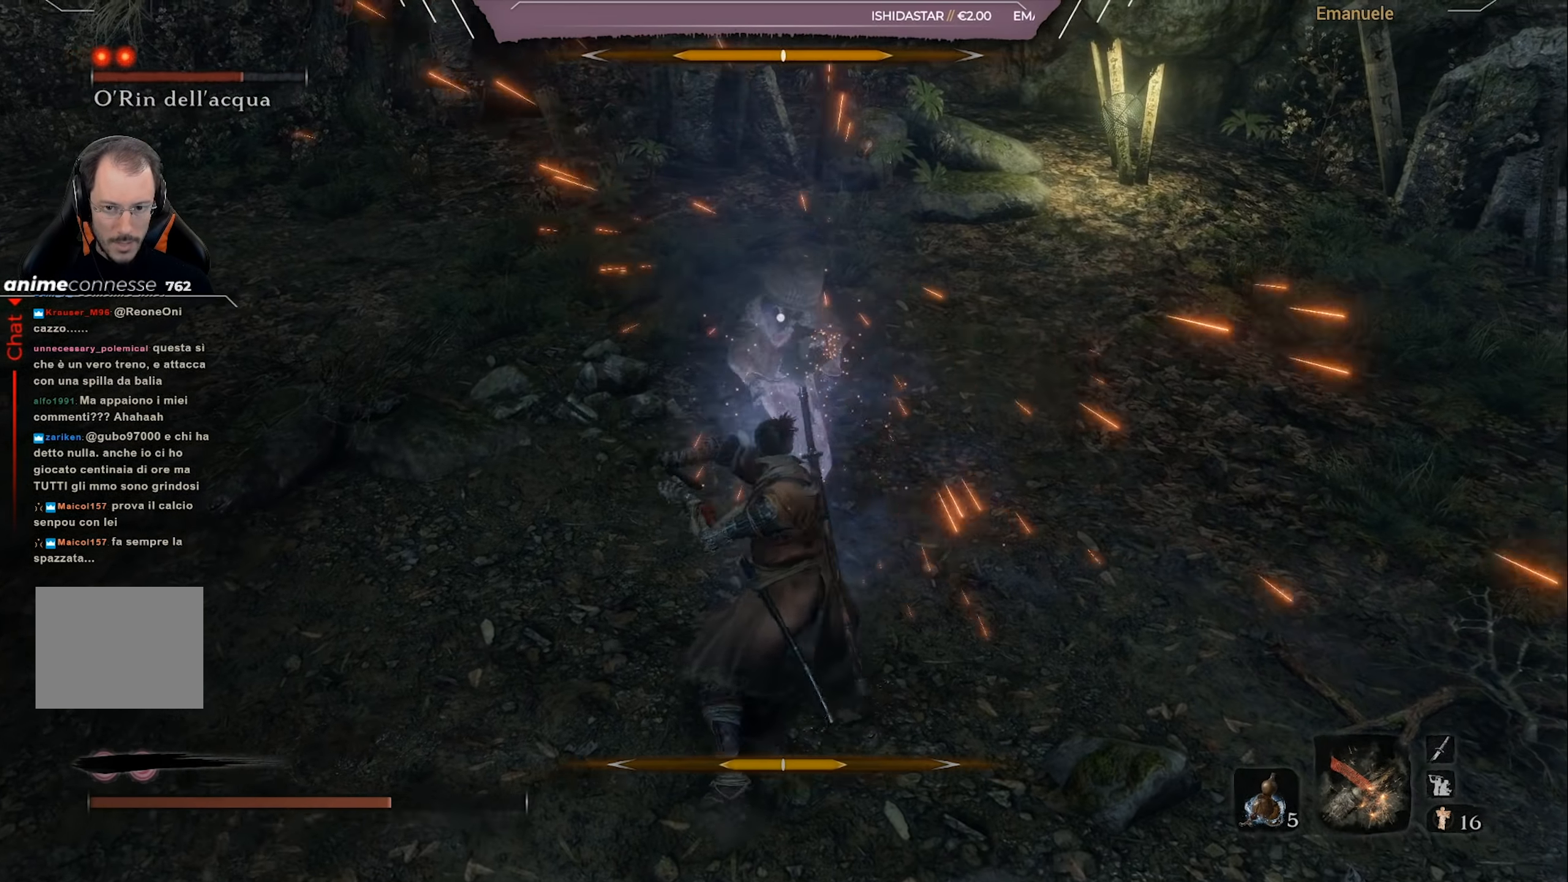
{"buttons": [], "left_stick": "down", "right_stick": "center", "events": [[34, "R1", "down"], [134, "R1", "up"], [201, "R1", "down"], [334, "R1", "up"], [501, "left_stick", "down"]]}
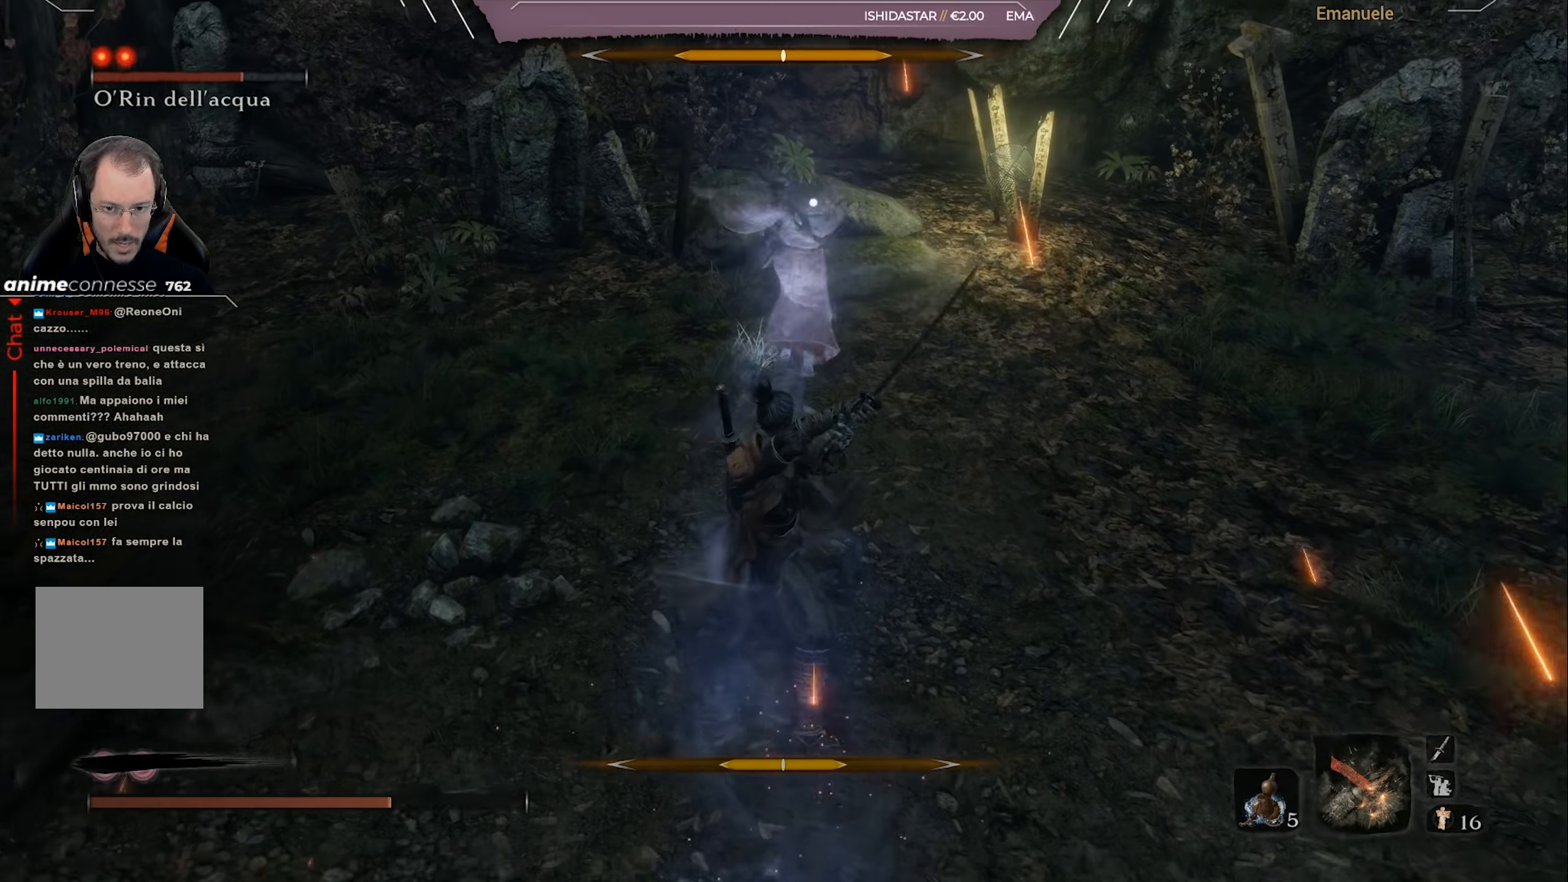
{"buttons": [], "left_stick": "down", "right_stick": "center", "events": []}
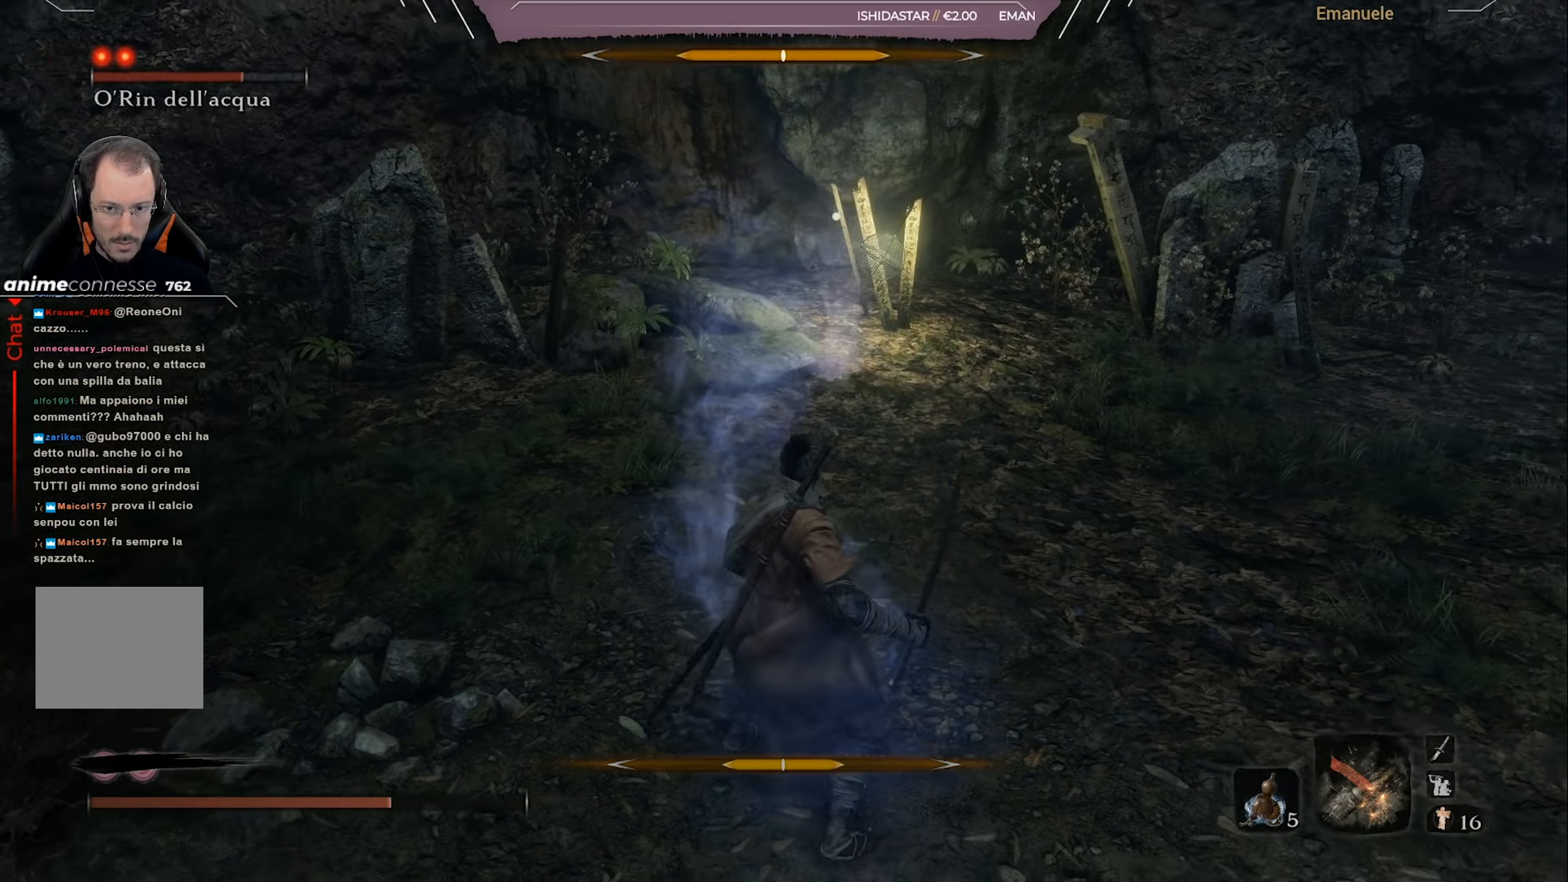
{"buttons": ["L1"], "left_stick": "down", "right_stick": "center", "events": [[267, "L1", "down"]]}
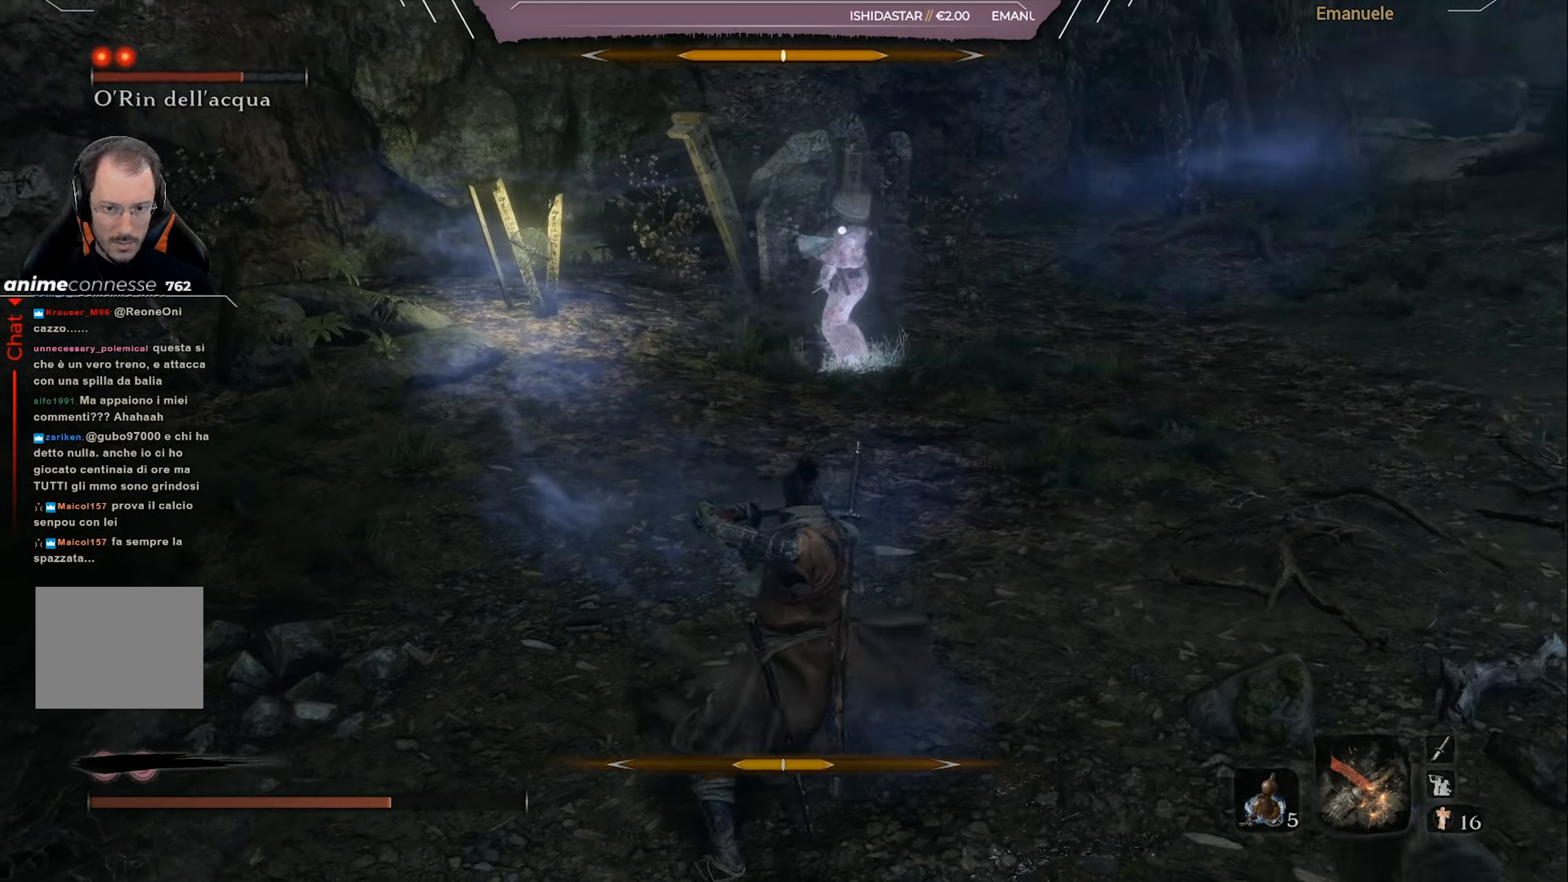
{"buttons": ["L1"], "left_stick": "down", "right_stick": "center", "events": []}
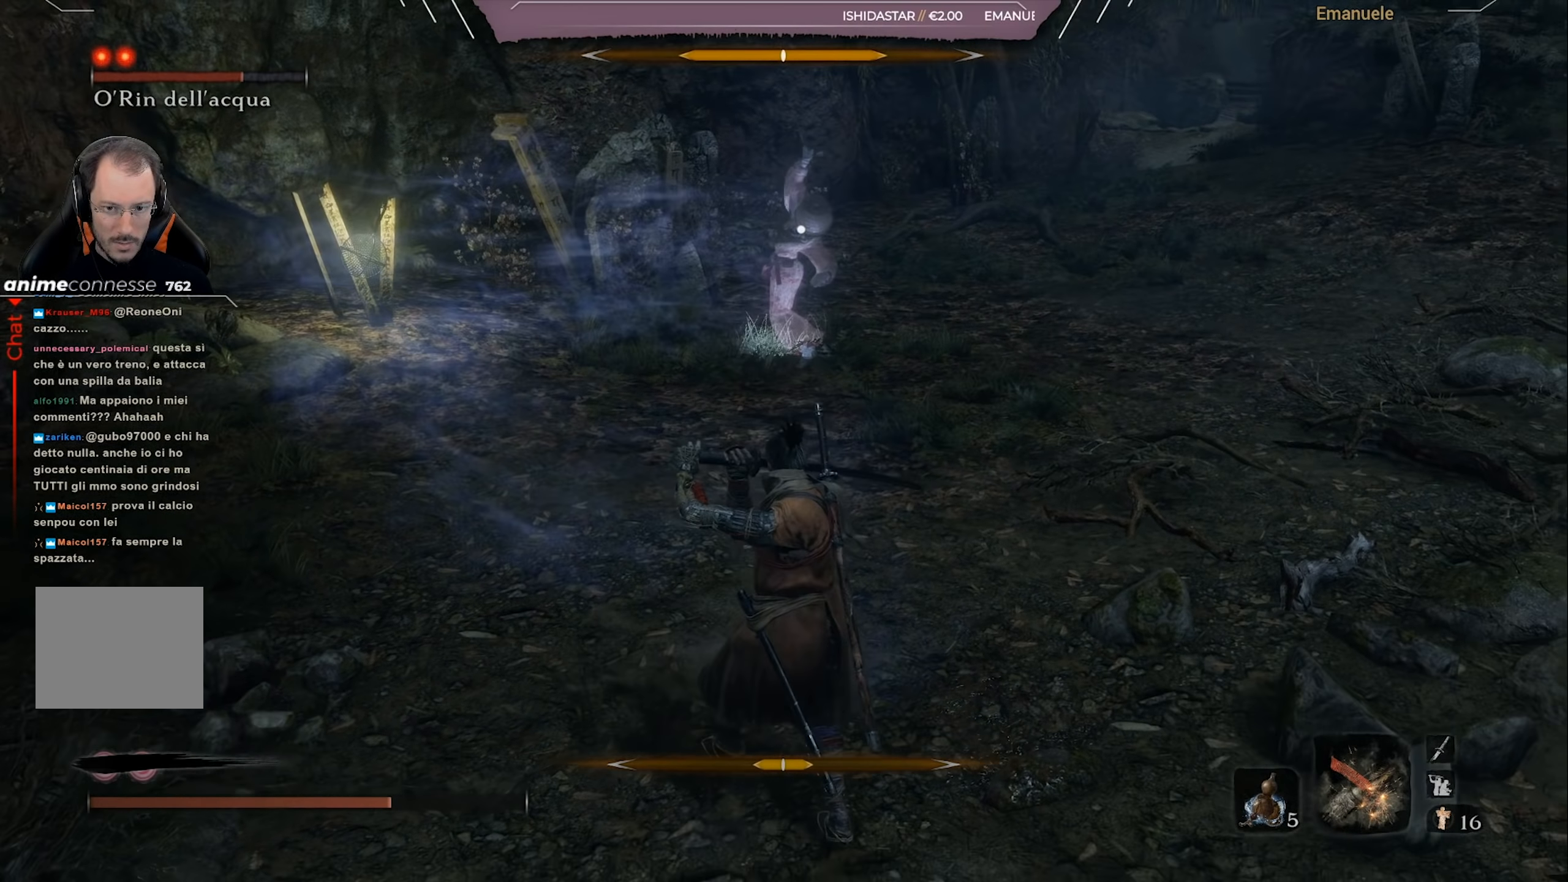
{"buttons": [], "left_stick": "down", "right_stick": "center", "events": [[267, "L1", "up"]]}
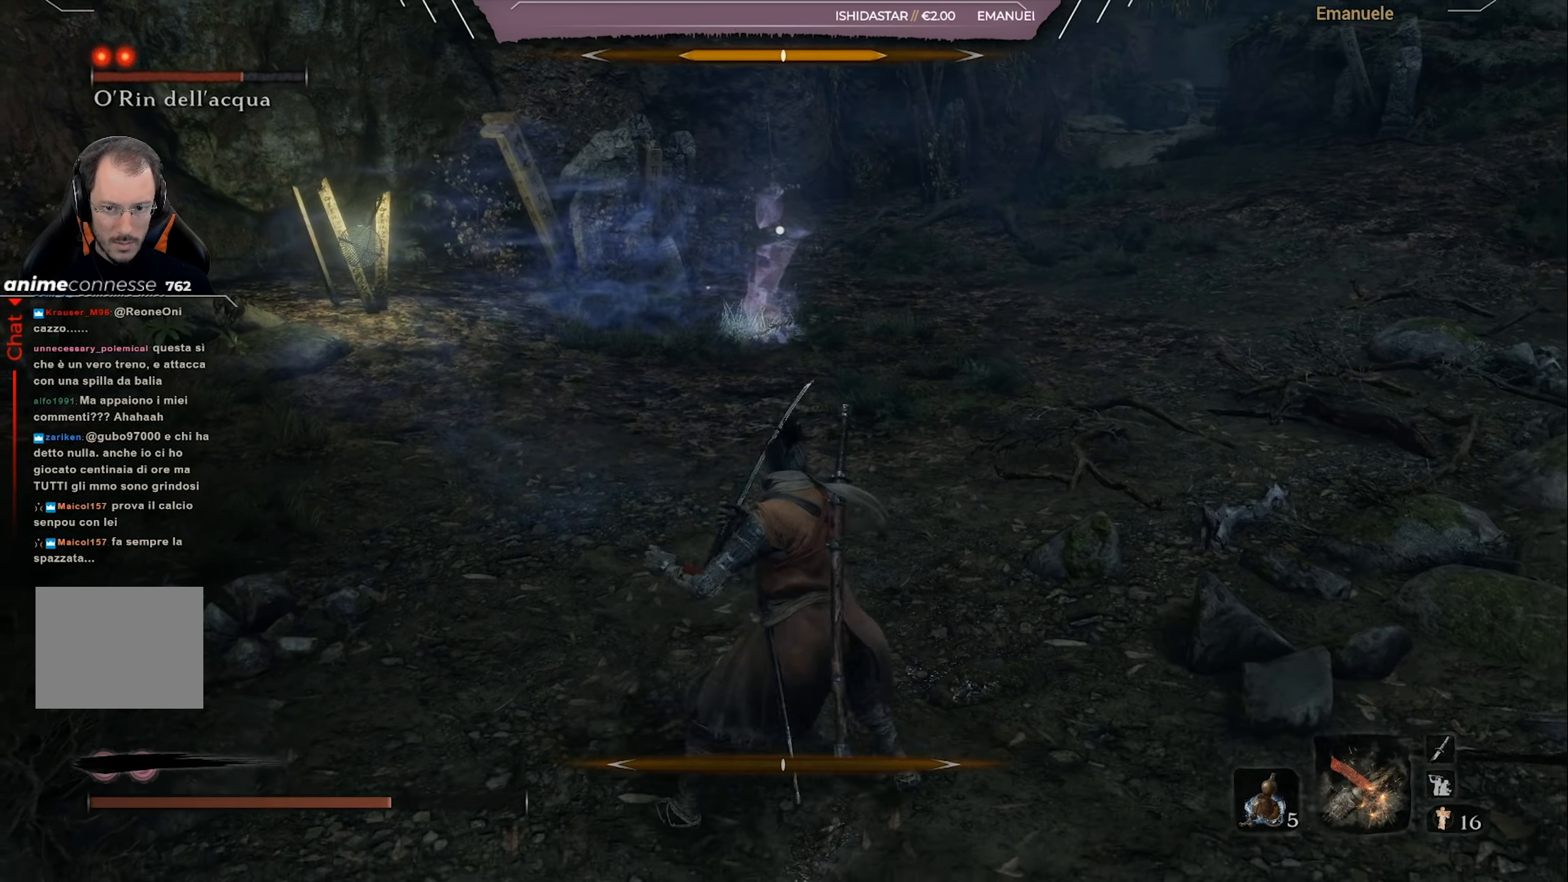
{"buttons": [], "left_stick": "up-right", "right_stick": "center", "events": [[234, "left_stick", "up-right"]]}
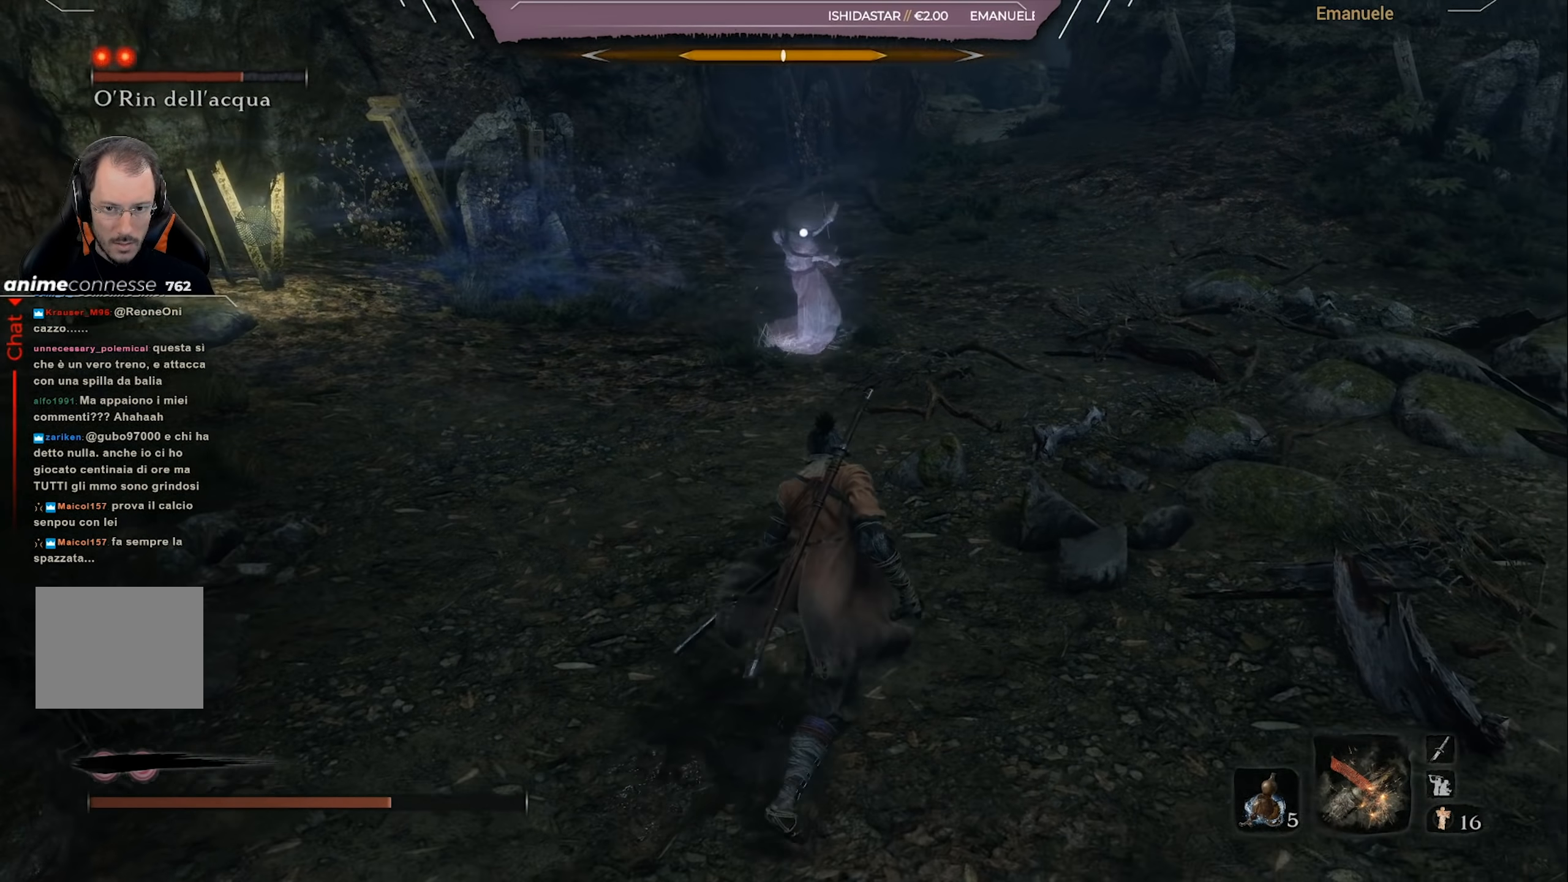
{"buttons": [], "left_stick": "up-right", "right_stick": "center", "events": [[33, "L1", "down"], [166, "L1", "up"], [333, "L1", "down"], [433, "L1", "up"]]}
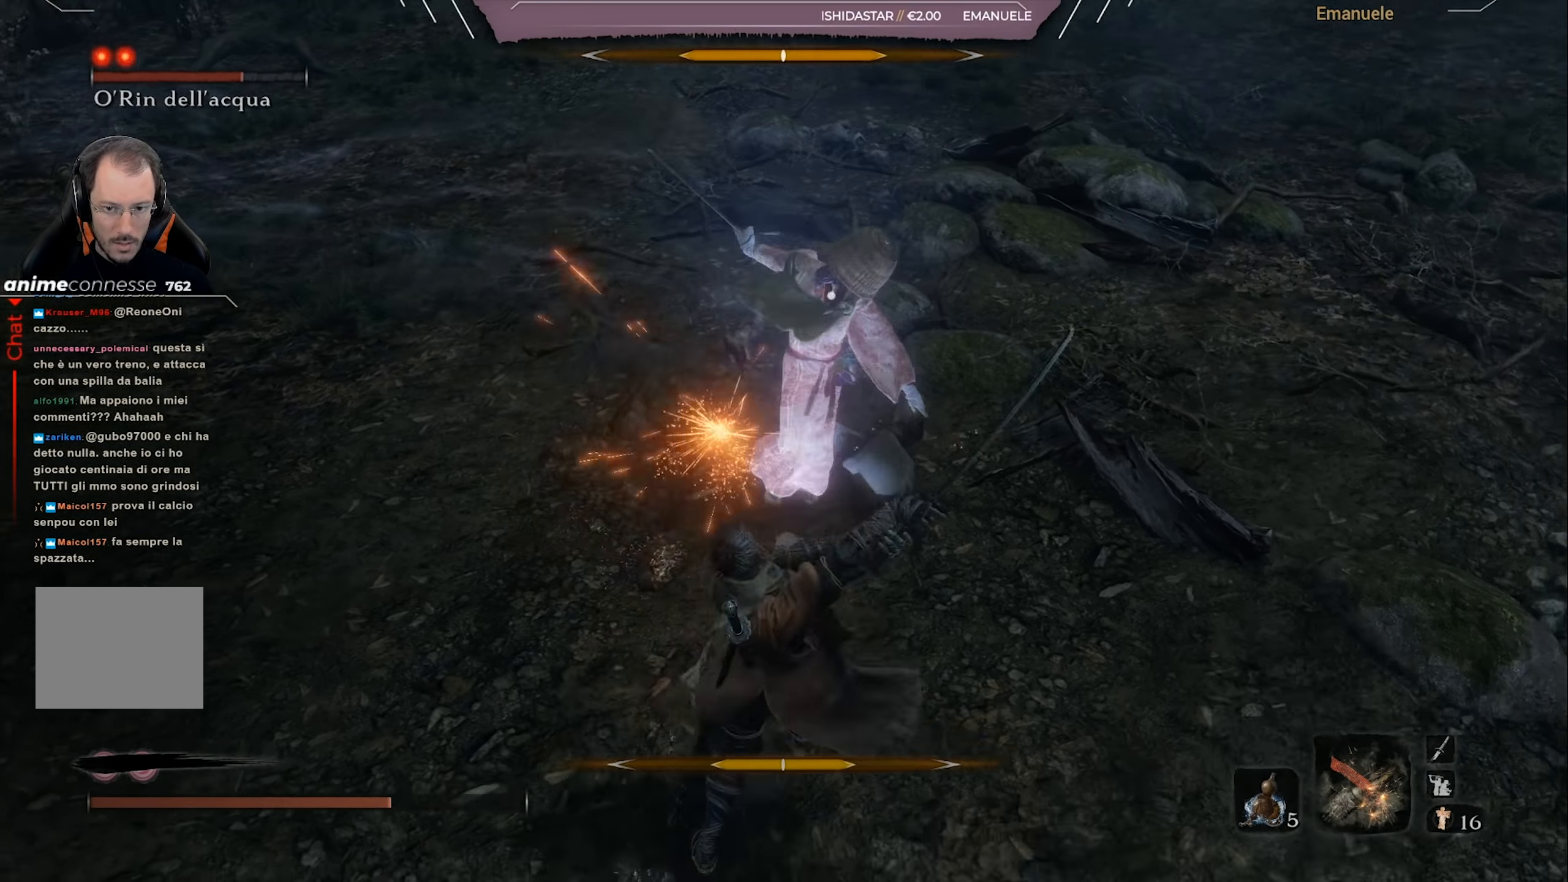
{"buttons": [], "left_stick": "up-right", "right_stick": "center", "events": [[200, "L1", "down"], [334, "L1", "up"]]}
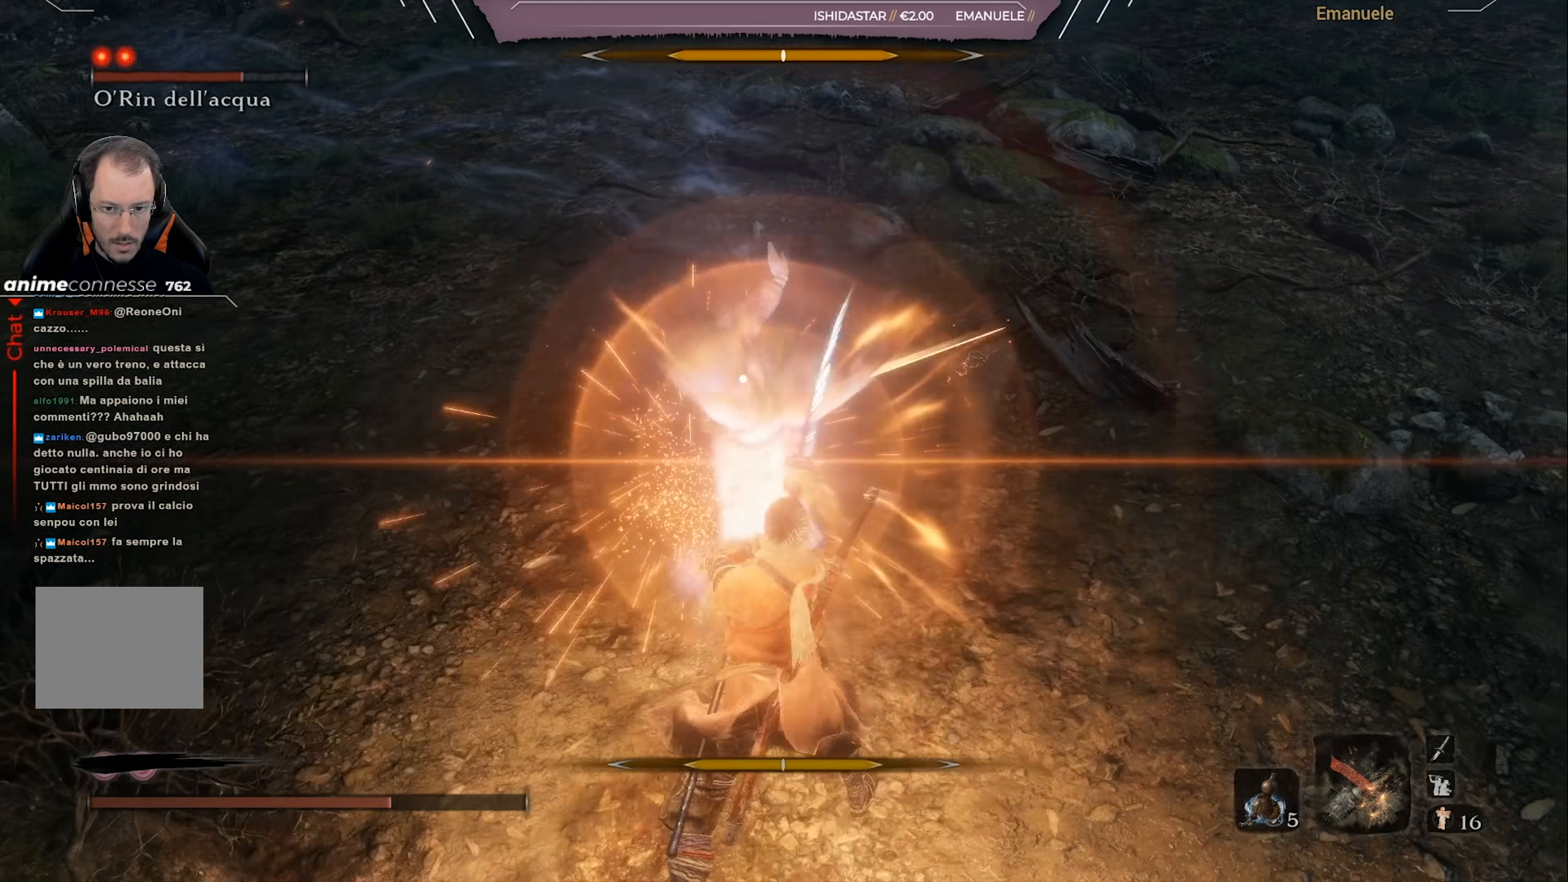
{"buttons": ["L1"], "left_stick": "up-right", "right_stick": "center", "events": [[133, "L1", "down"], [267, "L1", "up"], [467, "L1", "down"]]}
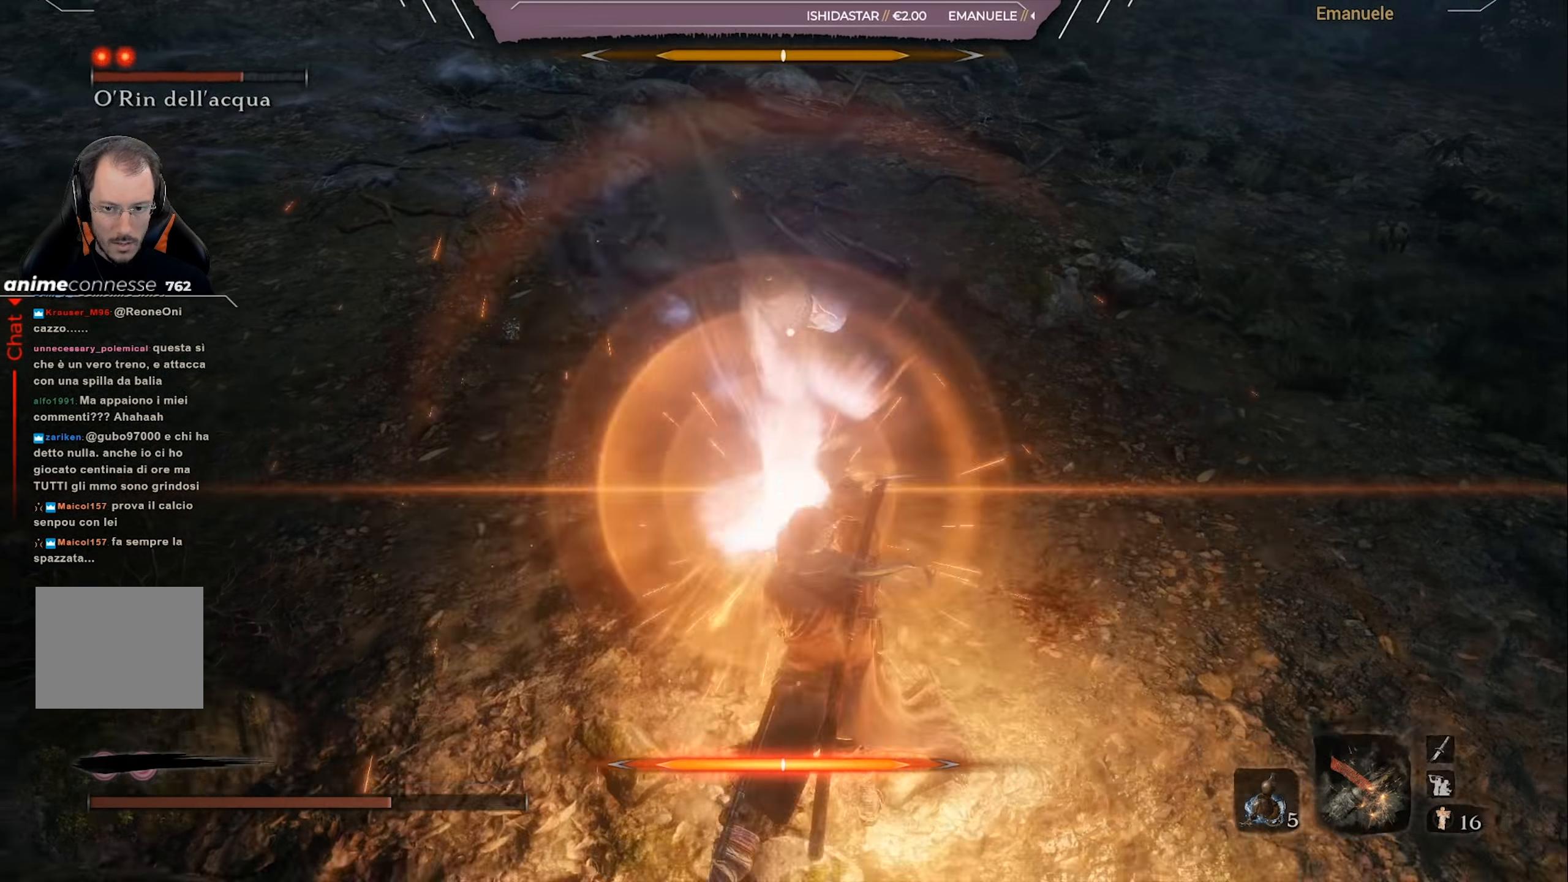
{"buttons": [], "left_stick": "up-right", "right_stick": "center", "events": [[100, "L1", "up"], [300, "L1", "down"], [467, "L1", "up"]]}
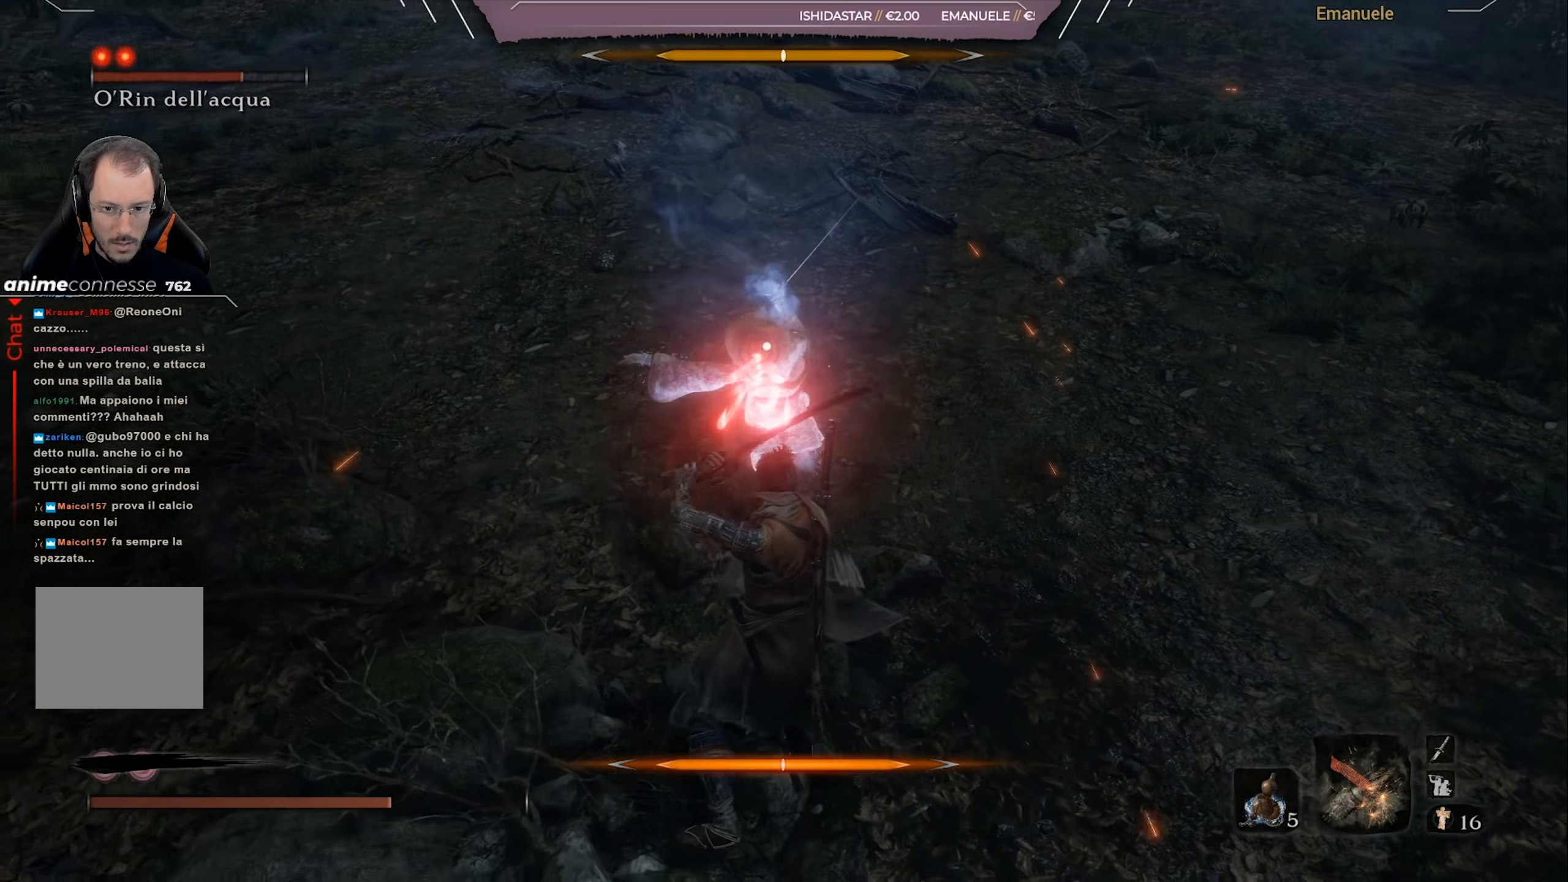
{"buttons": ["CROSS"], "left_stick": "up", "right_stick": "center", "events": [[166, "CROSS", "down"], [166, "left_stick", "up"], [267, "CROSS", "up"], [367, "CROSS", "down"], [400, "CROSS", "up"], [467, "CROSS", "down"]]}
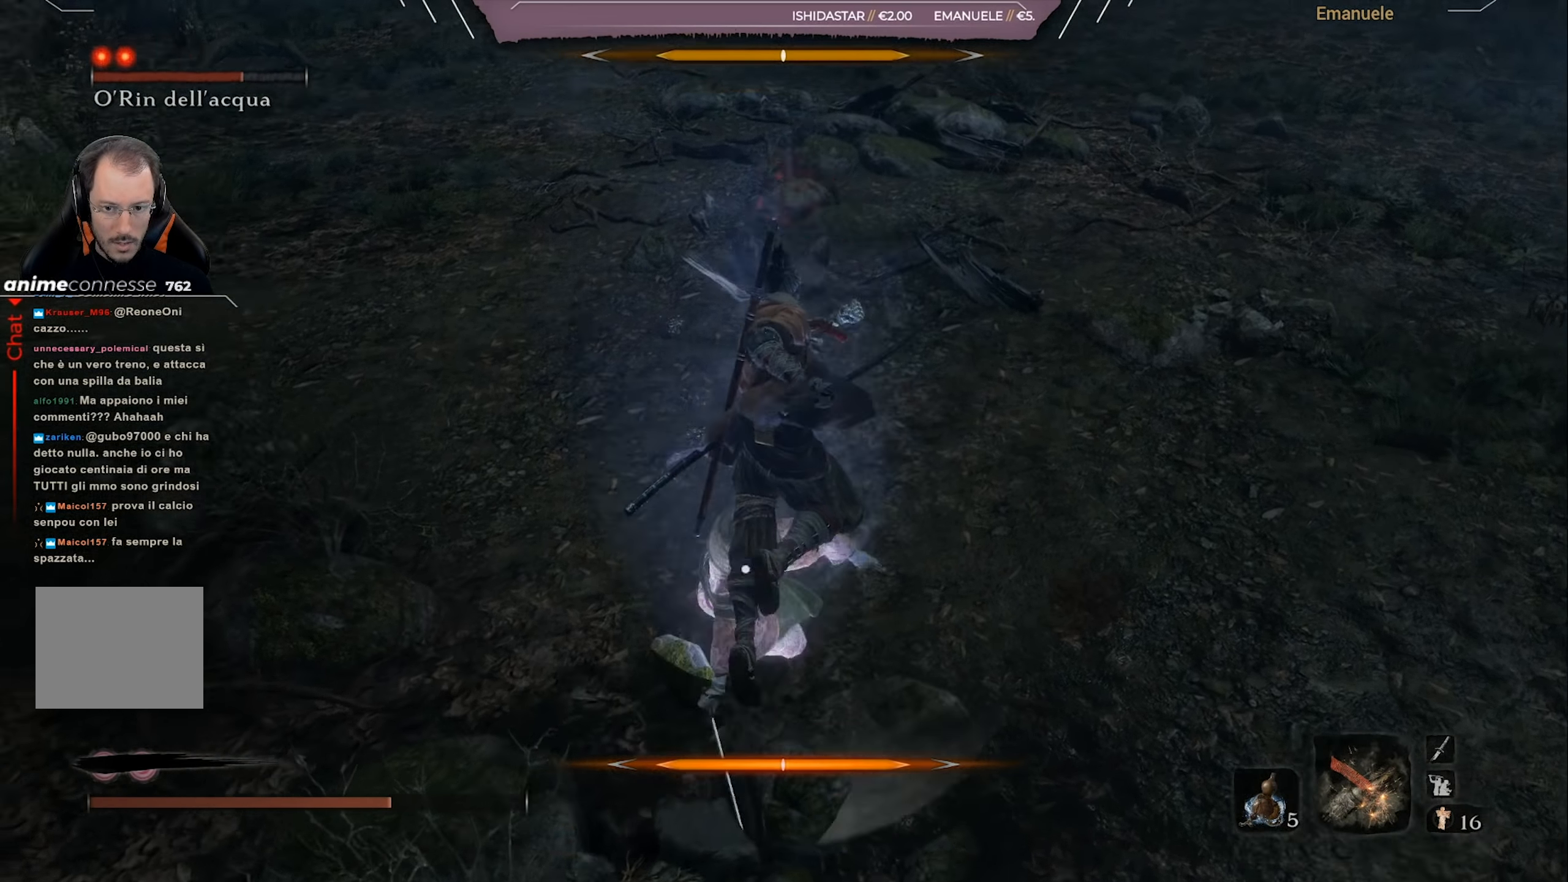
{"buttons": ["CROSS"], "left_stick": "up", "right_stick": "center", "events": [[67, "CROSS", "up"], [134, "CROSS", "down"], [200, "CROSS", "up"], [267, "CROSS", "down"], [334, "CROSS", "up"], [400, "CROSS", "down"]]}
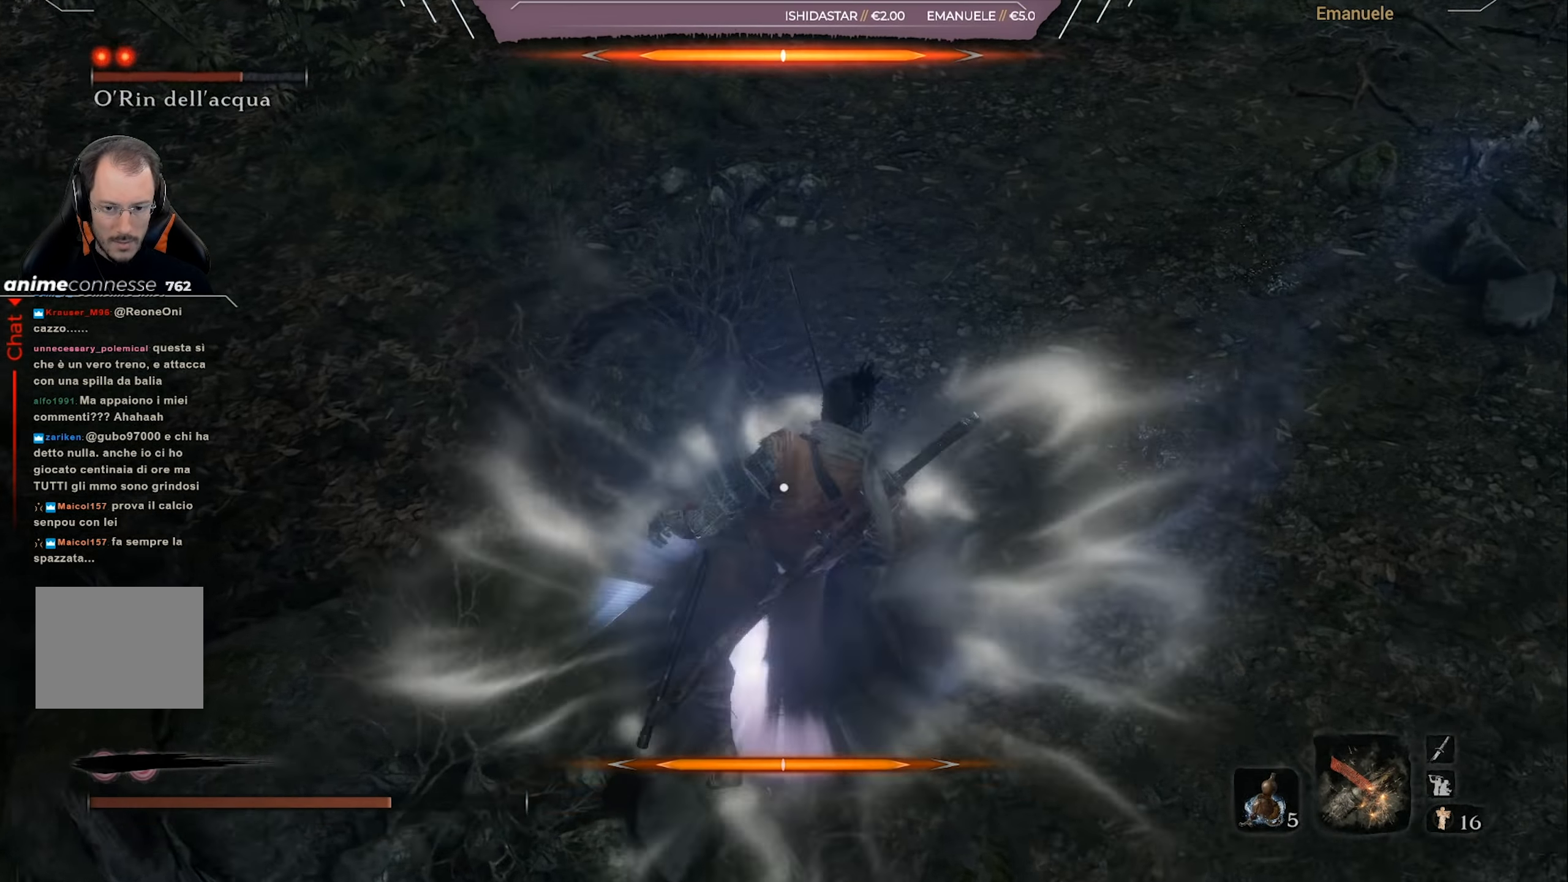
{"buttons": ["R1"], "left_stick": "up", "right_stick": "center", "events": [[33, "CROSS", "up"], [100, "R1", "down"], [200, "R1", "up"], [266, "R1", "down"], [367, "R1", "up"], [433, "R1", "down"]]}
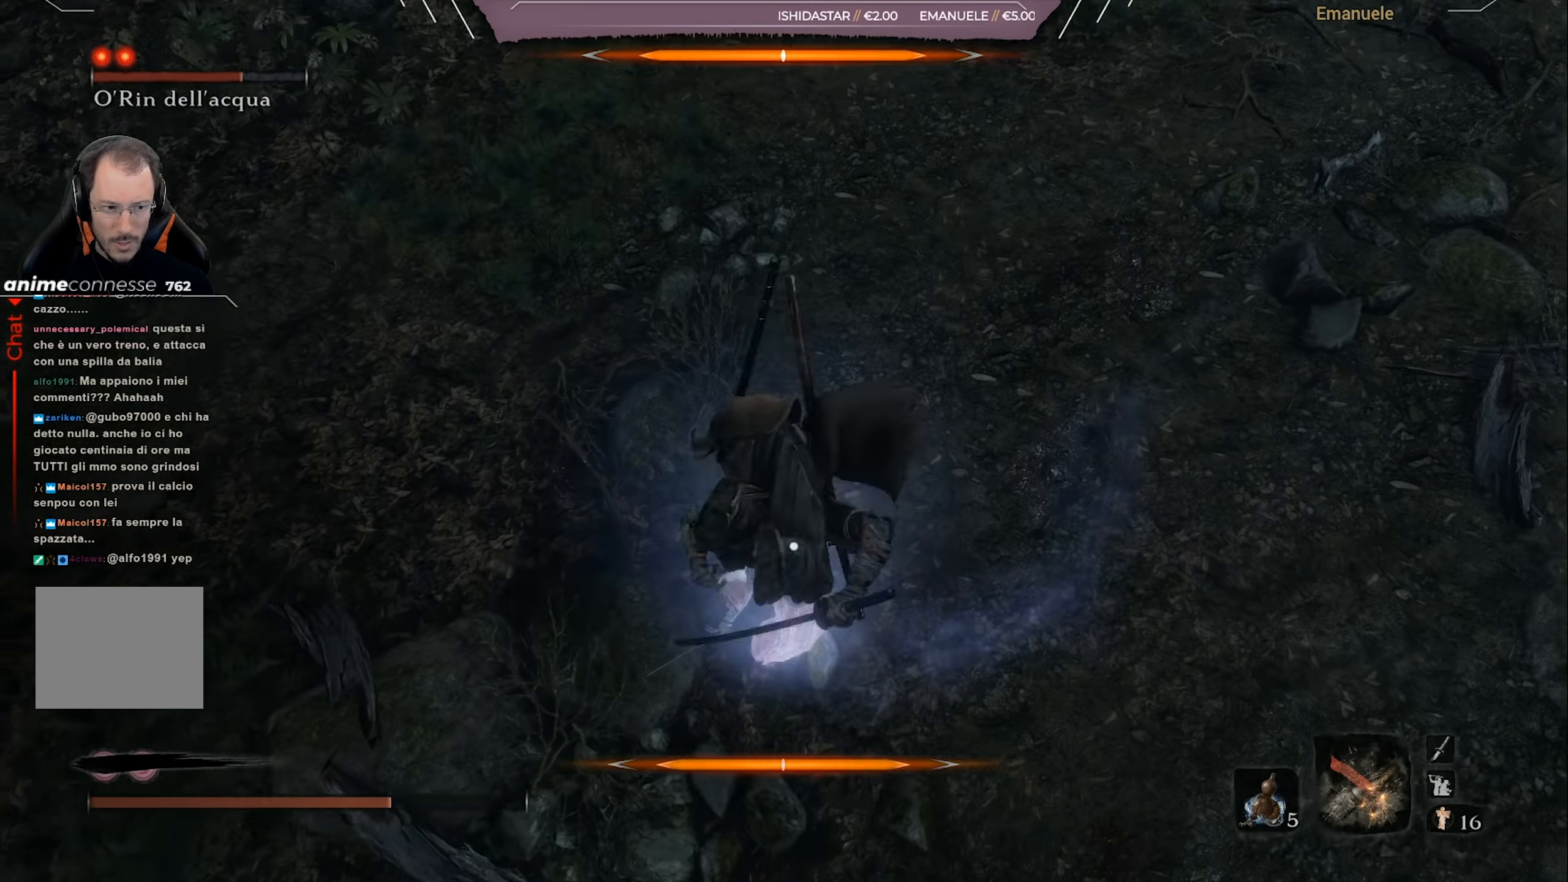
{"buttons": [], "left_stick": "up", "right_stick": "center", "events": [[33, "R1", "up"], [100, "R1", "down"], [167, "R1", "up"], [234, "R1", "down"], [367, "R1", "up"], [434, "R1", "down"], [501, "R1", "up"]]}
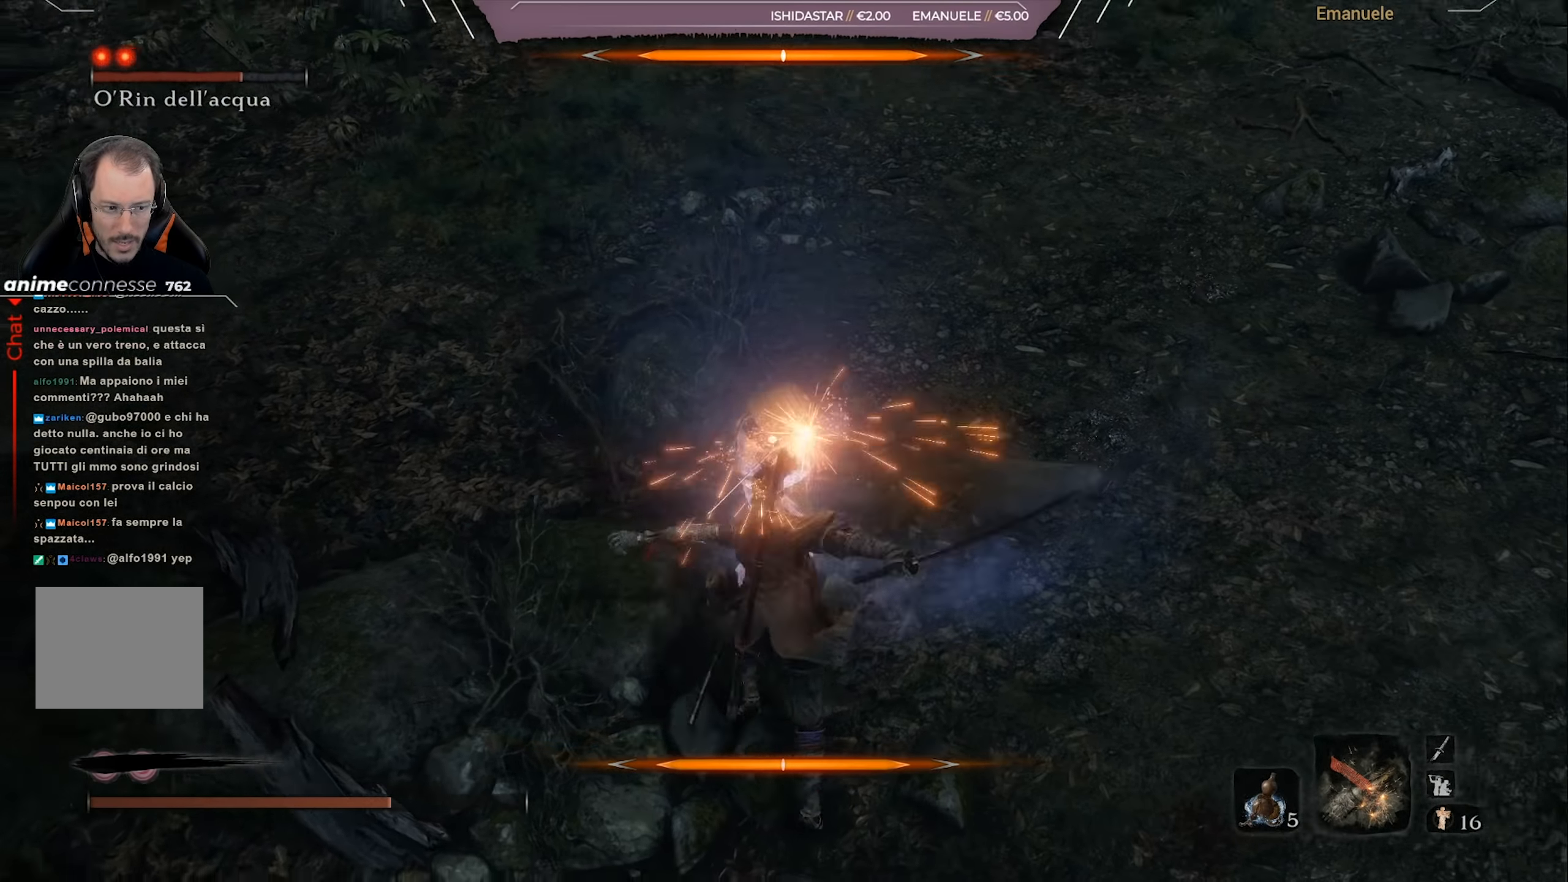
{"buttons": [], "left_stick": "up-right", "right_stick": "center", "events": [[100, "R1", "down"], [166, "R1", "up"], [233, "R1", "down"], [300, "R1", "up"], [400, "R1", "down"], [467, "left_stick", "up-right"], [500, "R1", "up"]]}
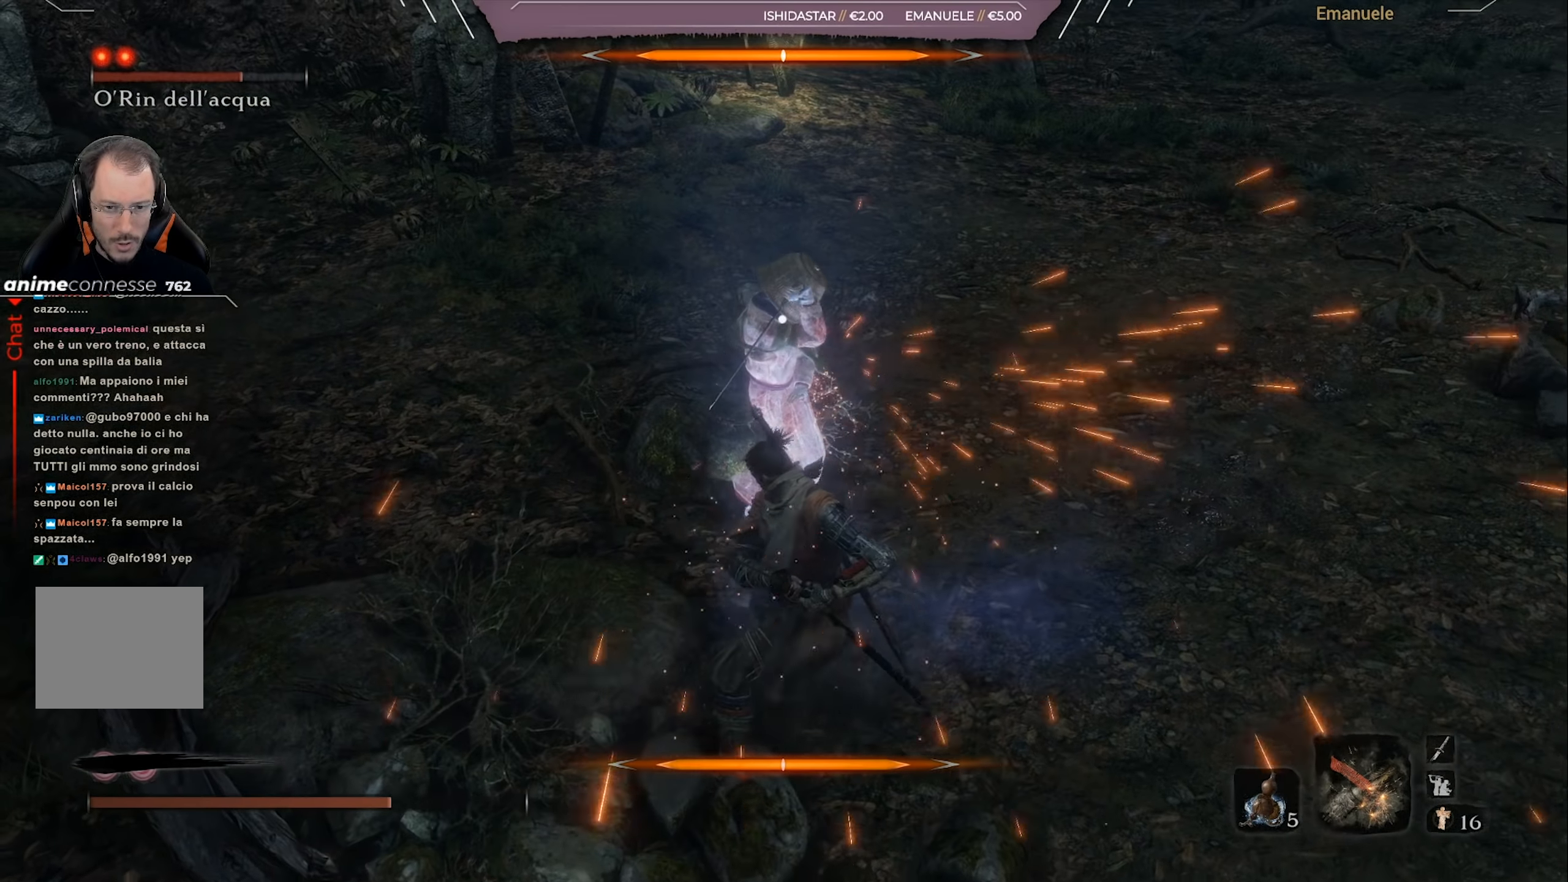
{"buttons": [], "left_stick": "right", "right_stick": "center", "events": [[67, "R1", "down"], [134, "R1", "up"], [184, "left_stick", "right"], [267, "R1", "down"], [367, "R1", "up"]]}